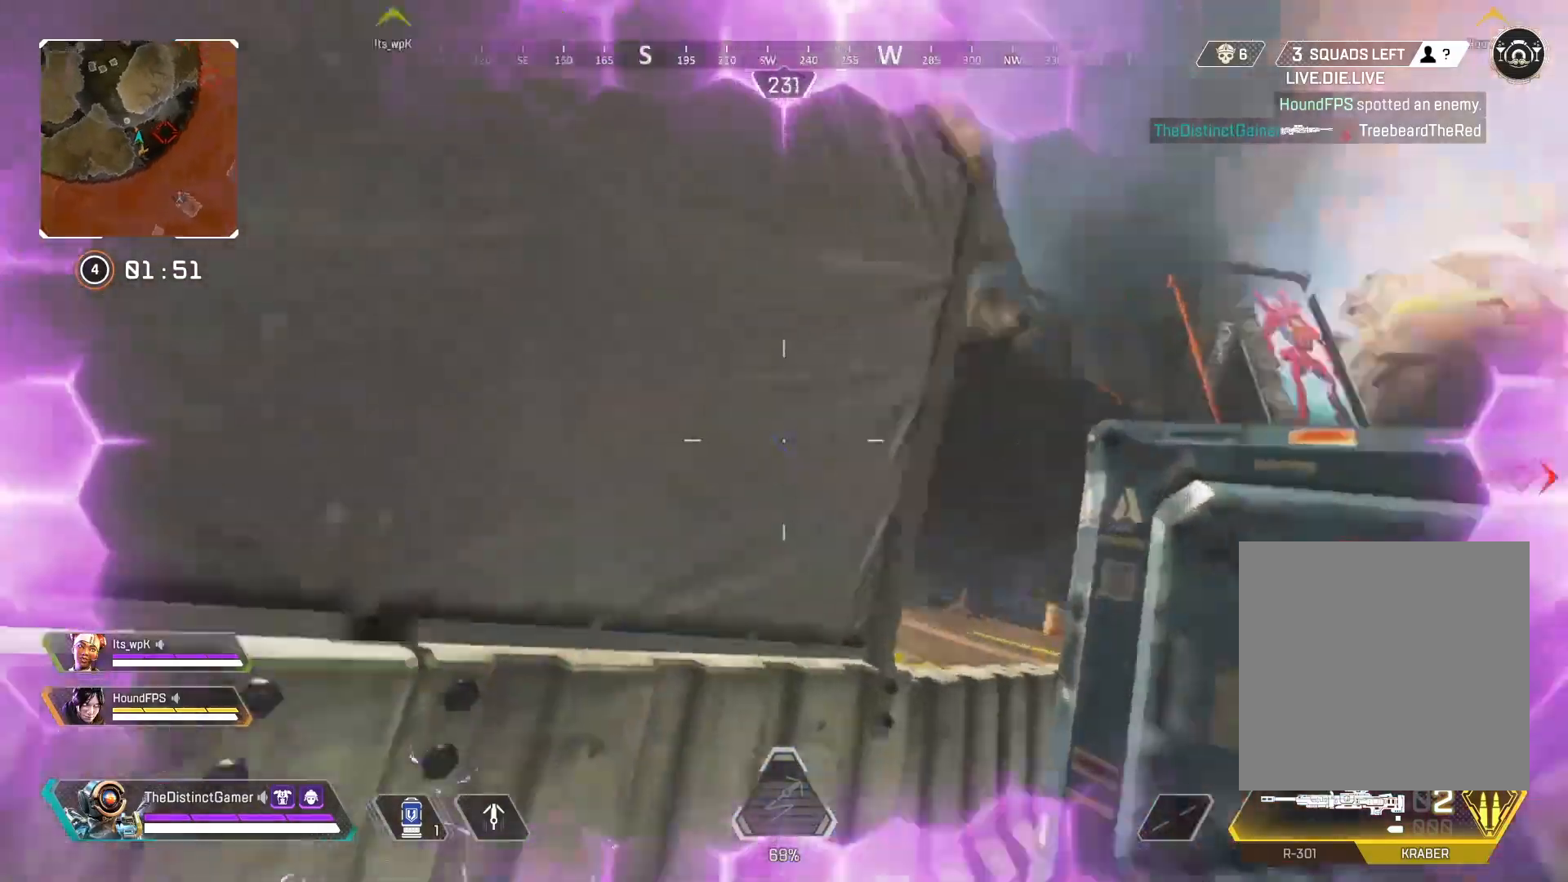
Gameplay with a controller (Xbox layout); each line is a JSON object with the inputs held at the frame after it. "events" lists button and stick changes between this image and that frame as [ms after this image, input, new state], when the widget could be followed in between.
{"buttons": ["L2"], "left_stick": "right", "right_stick": "center", "events": [[33, "B", "up"], [133, "B", "down"], [133, "right_stick", "center"], [217, "B", "up"], [217, "left_stick", "right"], [217, "right_stick", "up"], [333, "right_stick", "center"], [450, "L2", "down"]]}
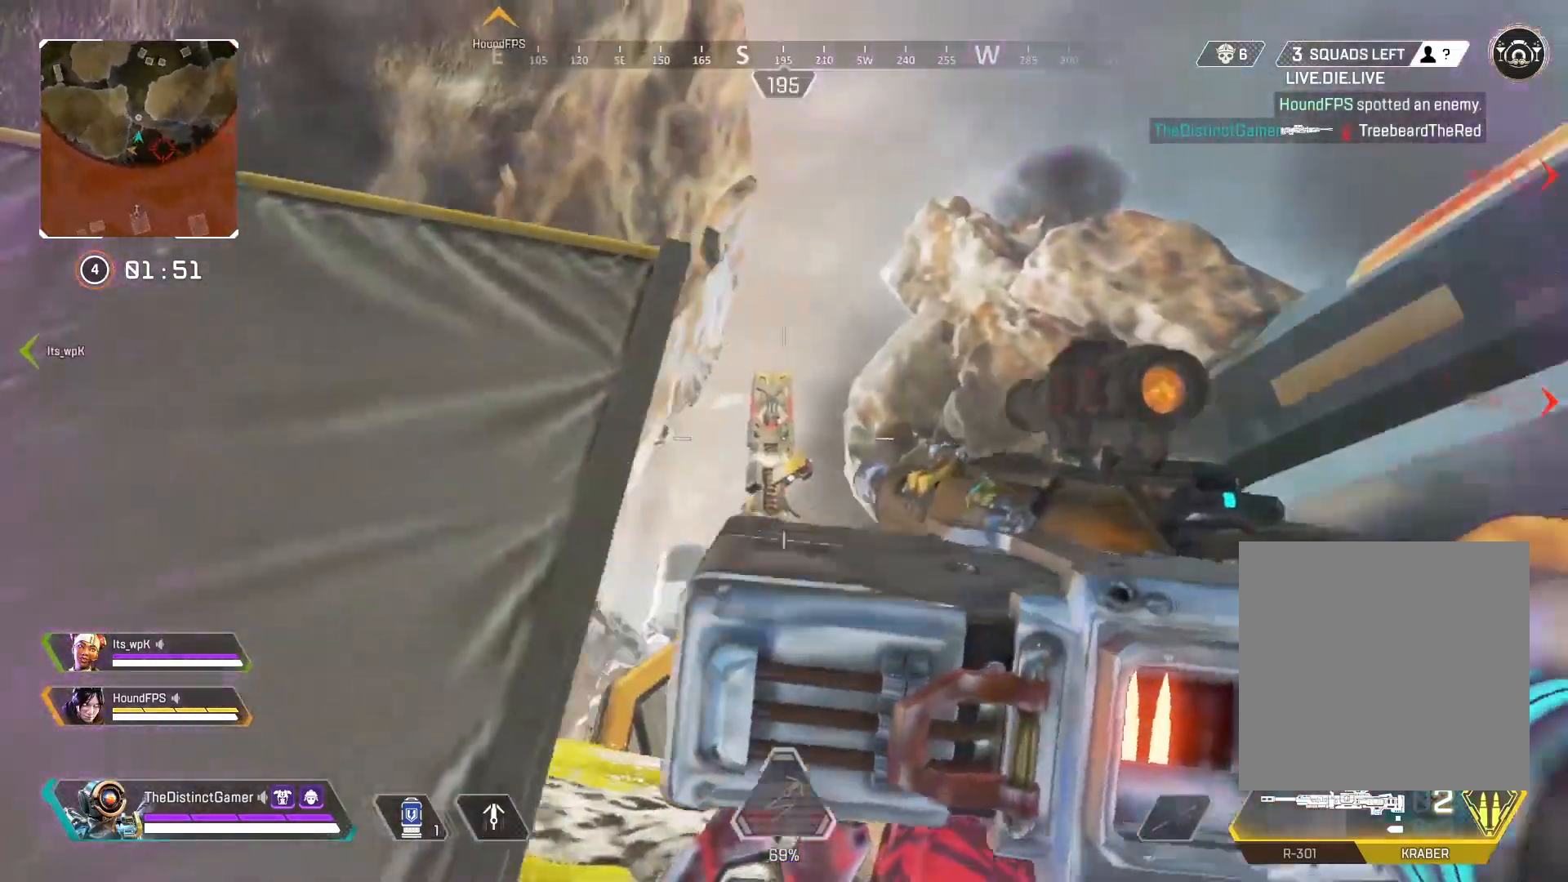
{"buttons": ["L2"], "left_stick": "down-left", "right_stick": "center", "events": [[83, "left_stick", "down-left"], [250, "left_stick", "center"], [300, "right_stick", "down"], [400, "left_stick", "down-left"], [467, "right_stick", "center"]]}
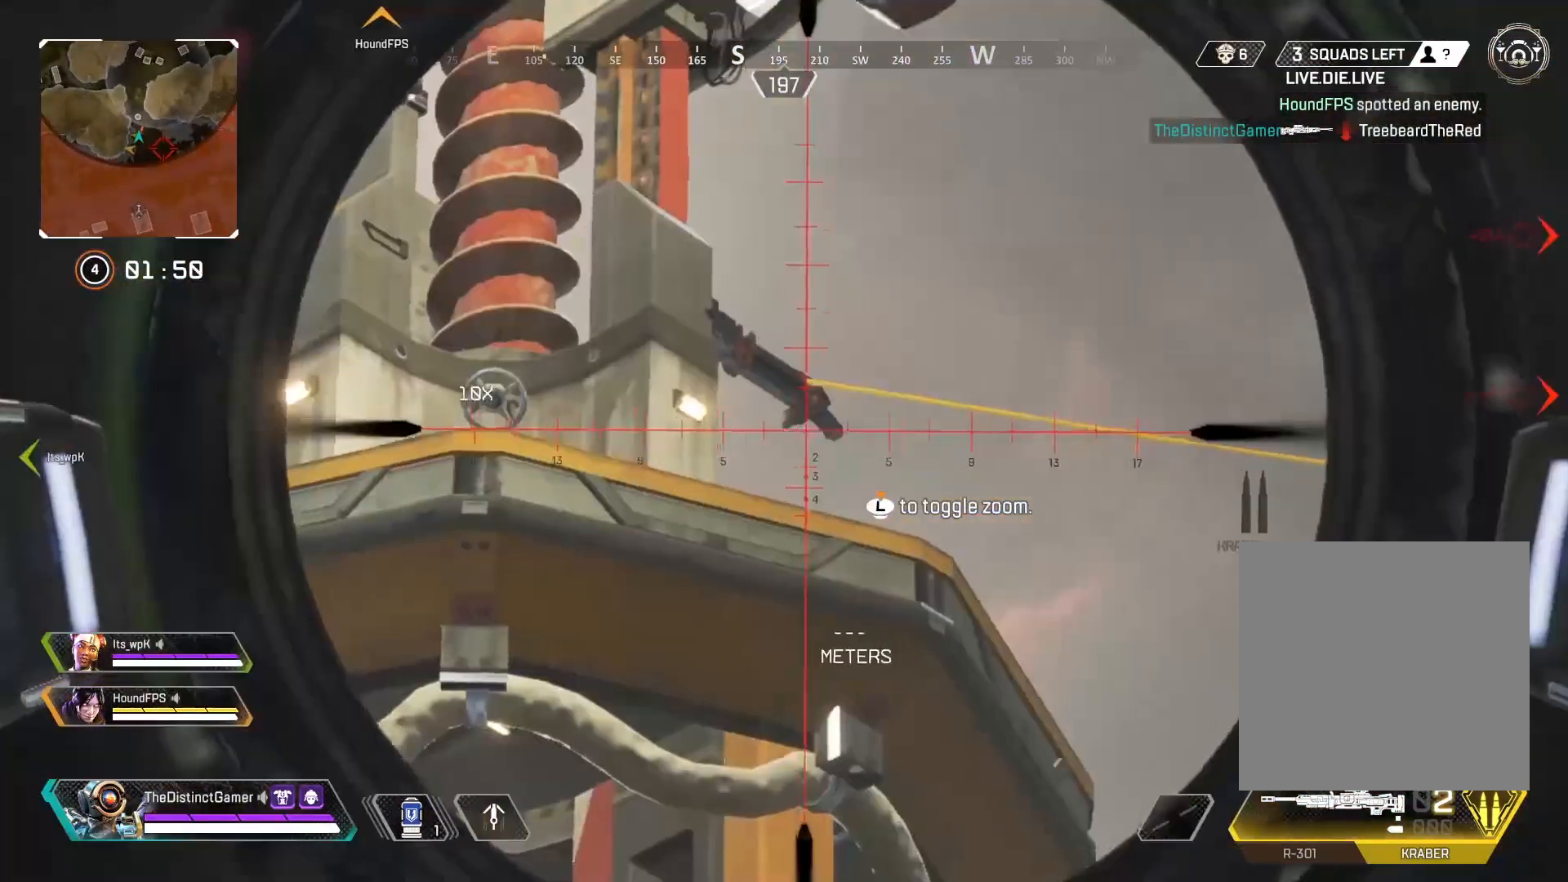
{"buttons": ["L2"], "left_stick": "right", "right_stick": "center", "events": [[67, "right_stick", "down-right"], [217, "left_stick", "center"], [233, "right_stick", "center"], [283, "left_stick", "up"], [300, "right_stick", "up-left"], [333, "left_stick", "right"], [417, "right_stick", "center"]]}
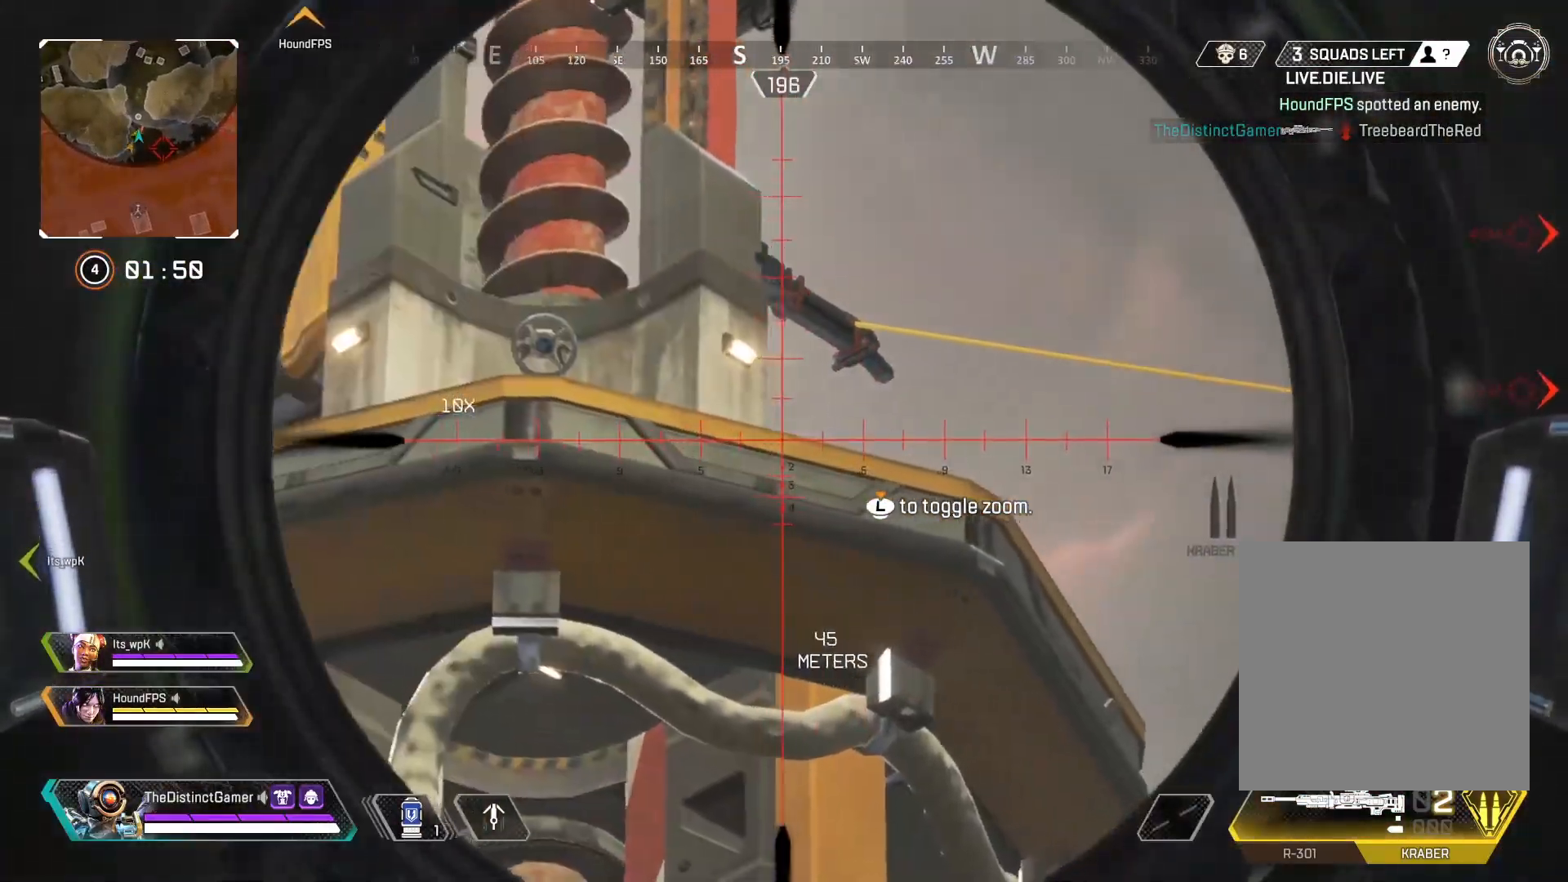
{"buttons": ["L2"], "left_stick": "right", "right_stick": "left", "events": [[150, "right_stick", "left"], [200, "left_stick", "left"], [267, "right_stick", "center"], [350, "right_stick", "left"], [433, "left_stick", "right"]]}
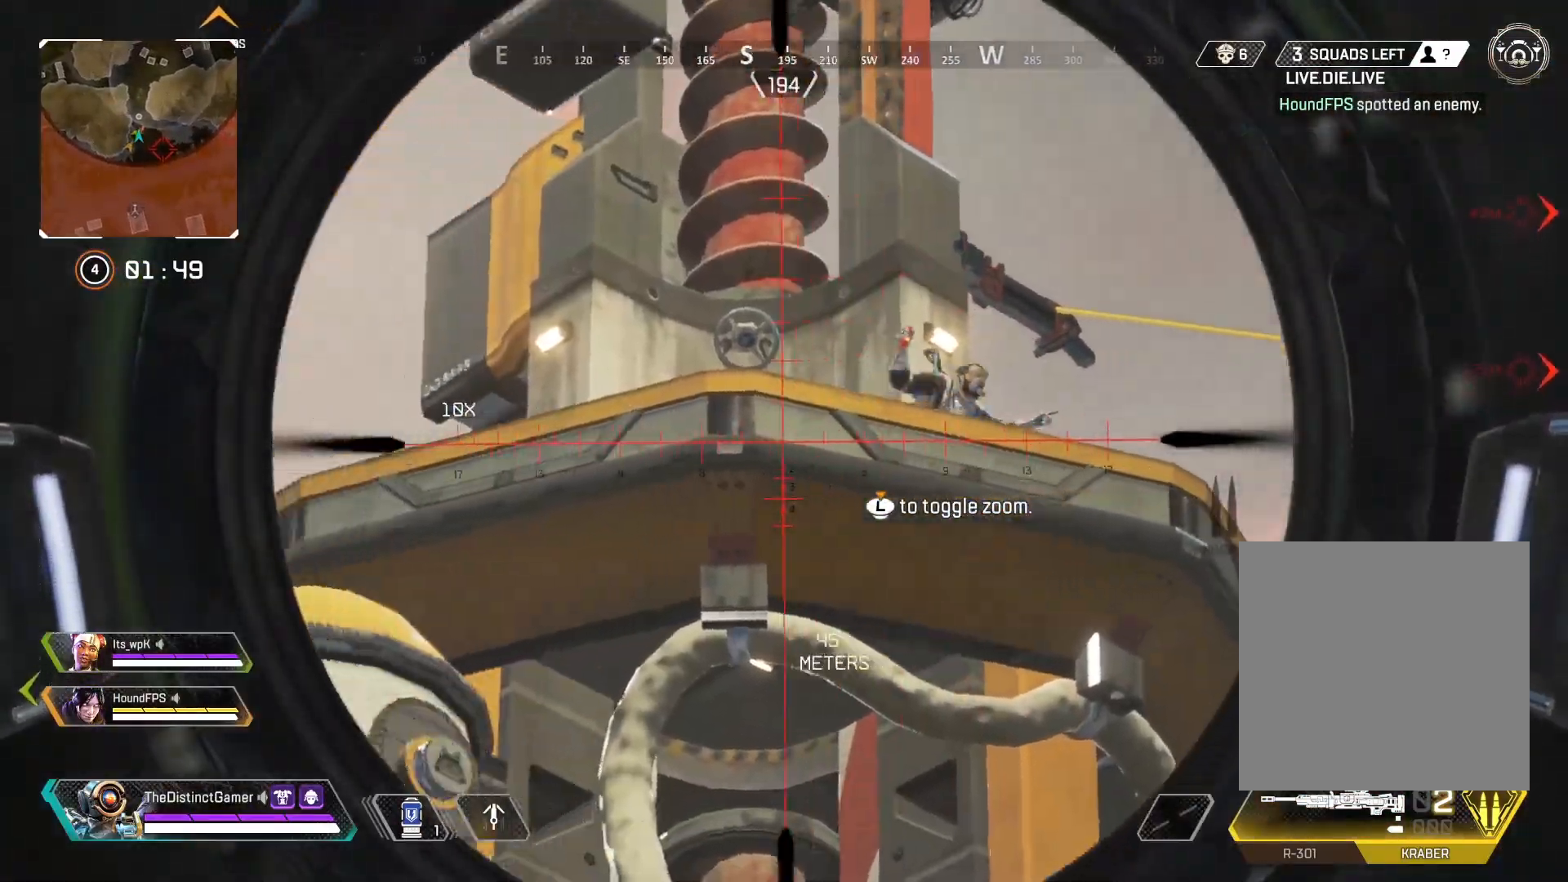
{"buttons": ["L2"], "left_stick": "left", "right_stick": "center", "events": [[100, "right_stick", "up"], [150, "right_stick", "right"], [317, "right_stick", "center"], [350, "left_stick", "left"], [400, "right_stick", "right"], [483, "right_stick", "center"]]}
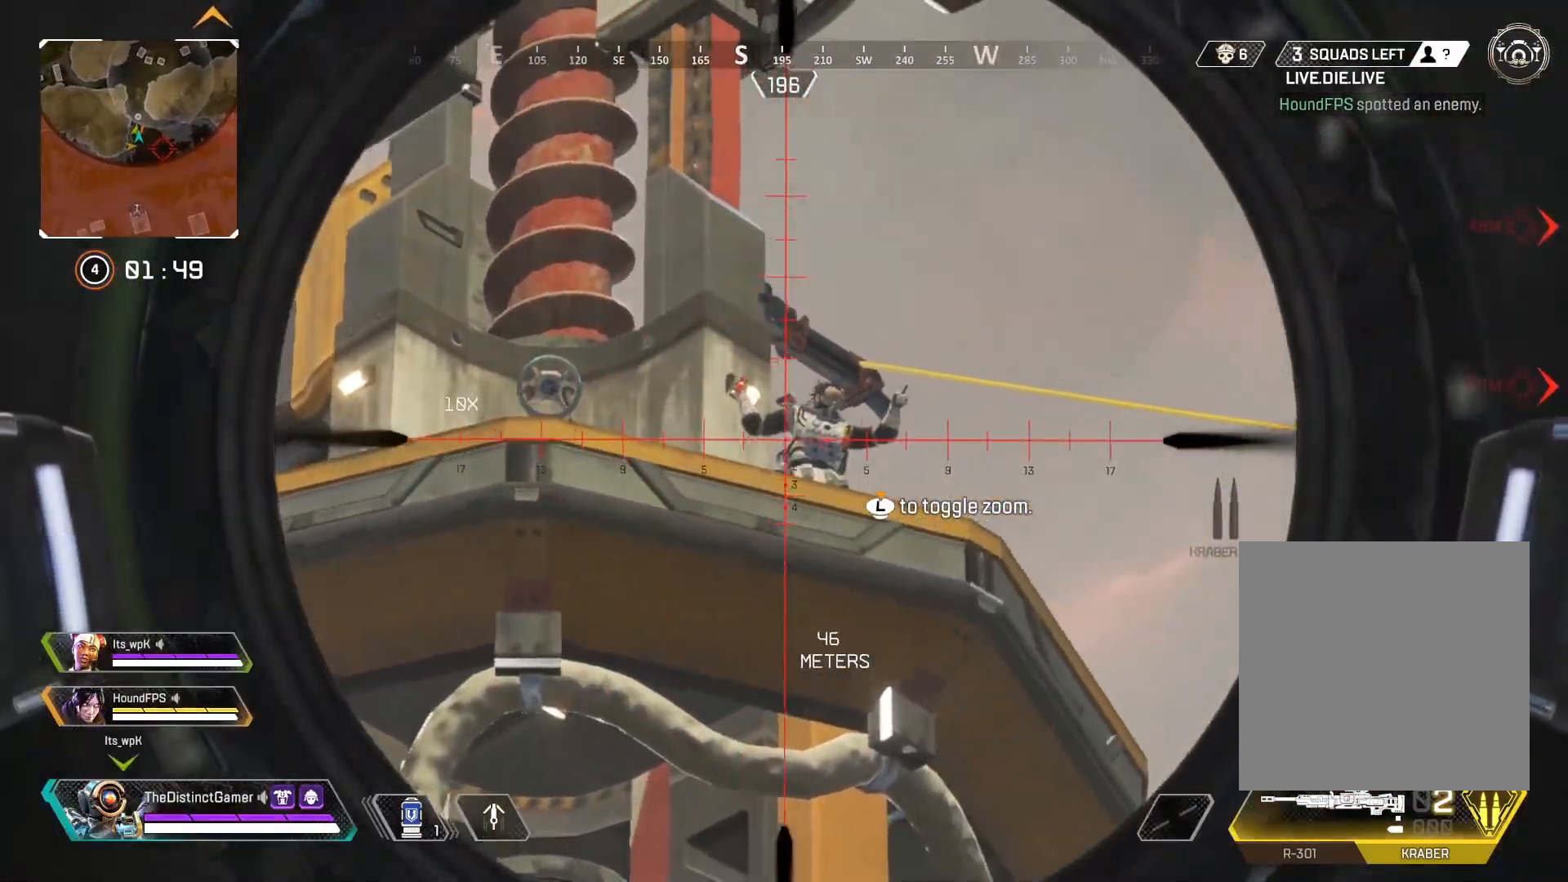
{"buttons": [], "left_stick": "left", "right_stick": "down", "events": [[117, "left_stick", "center"], [150, "right_stick", "right"], [183, "left_stick", "right"], [250, "R2", "down"], [250, "right_stick", "center"], [300, "left_stick", "center"], [317, "B", "down"], [333, "L2", "up"], [350, "R2", "up"], [350, "left_stick", "left"], [417, "B", "up"], [450, "right_stick", "down"]]}
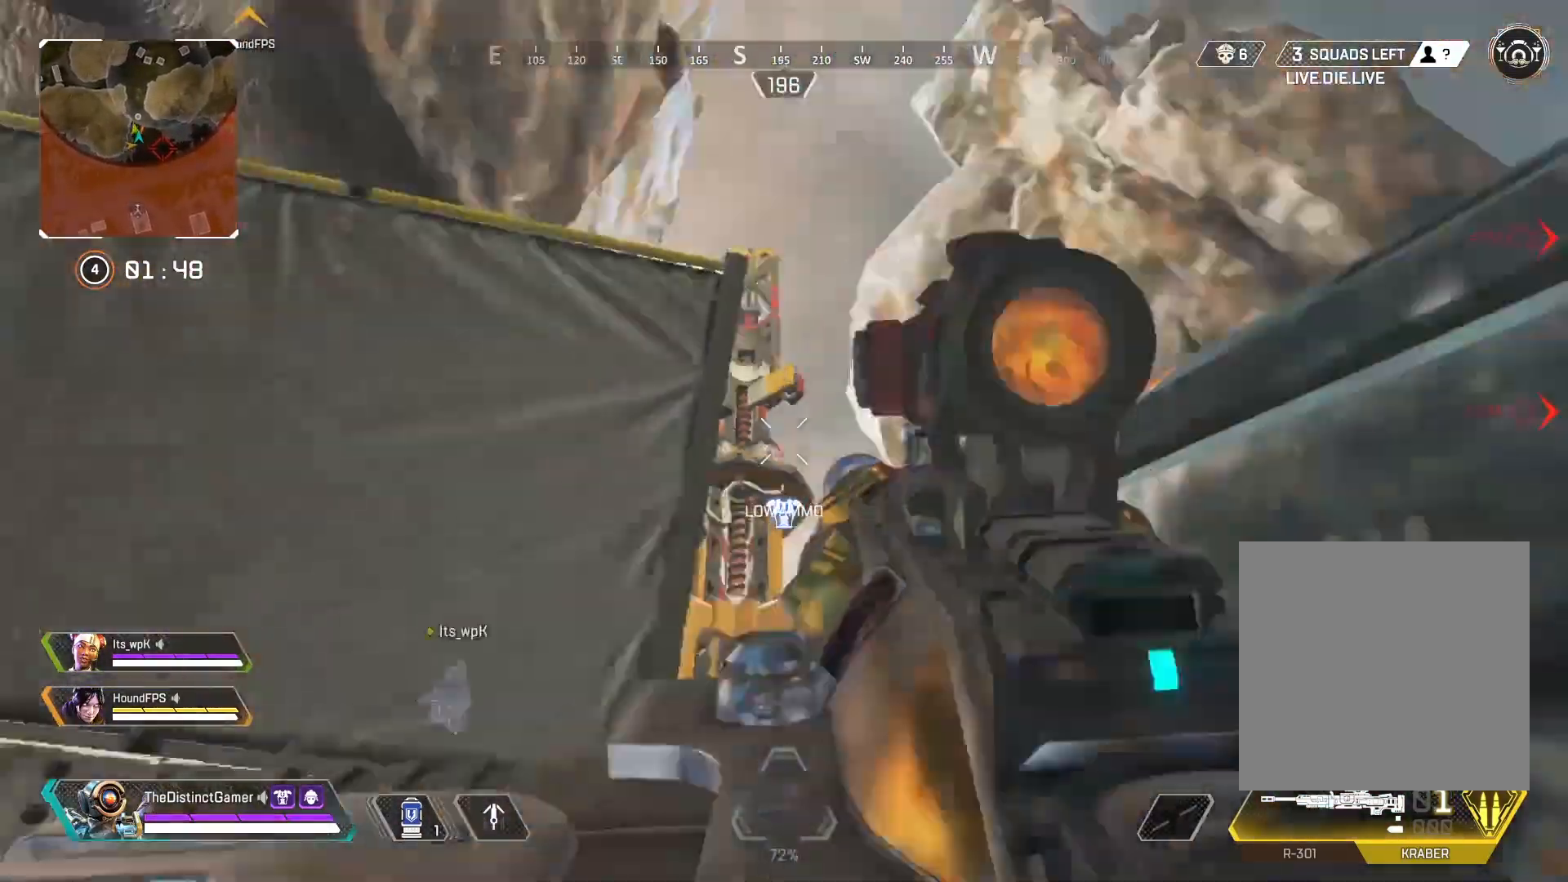
{"buttons": [], "left_stick": "left", "right_stick": "down-right", "events": [[83, "right_stick", "right"], [100, "B", "down"], [150, "right_stick", "center"], [183, "B", "up"], [383, "B", "down"], [467, "B", "up"], [467, "right_stick", "down-right"]]}
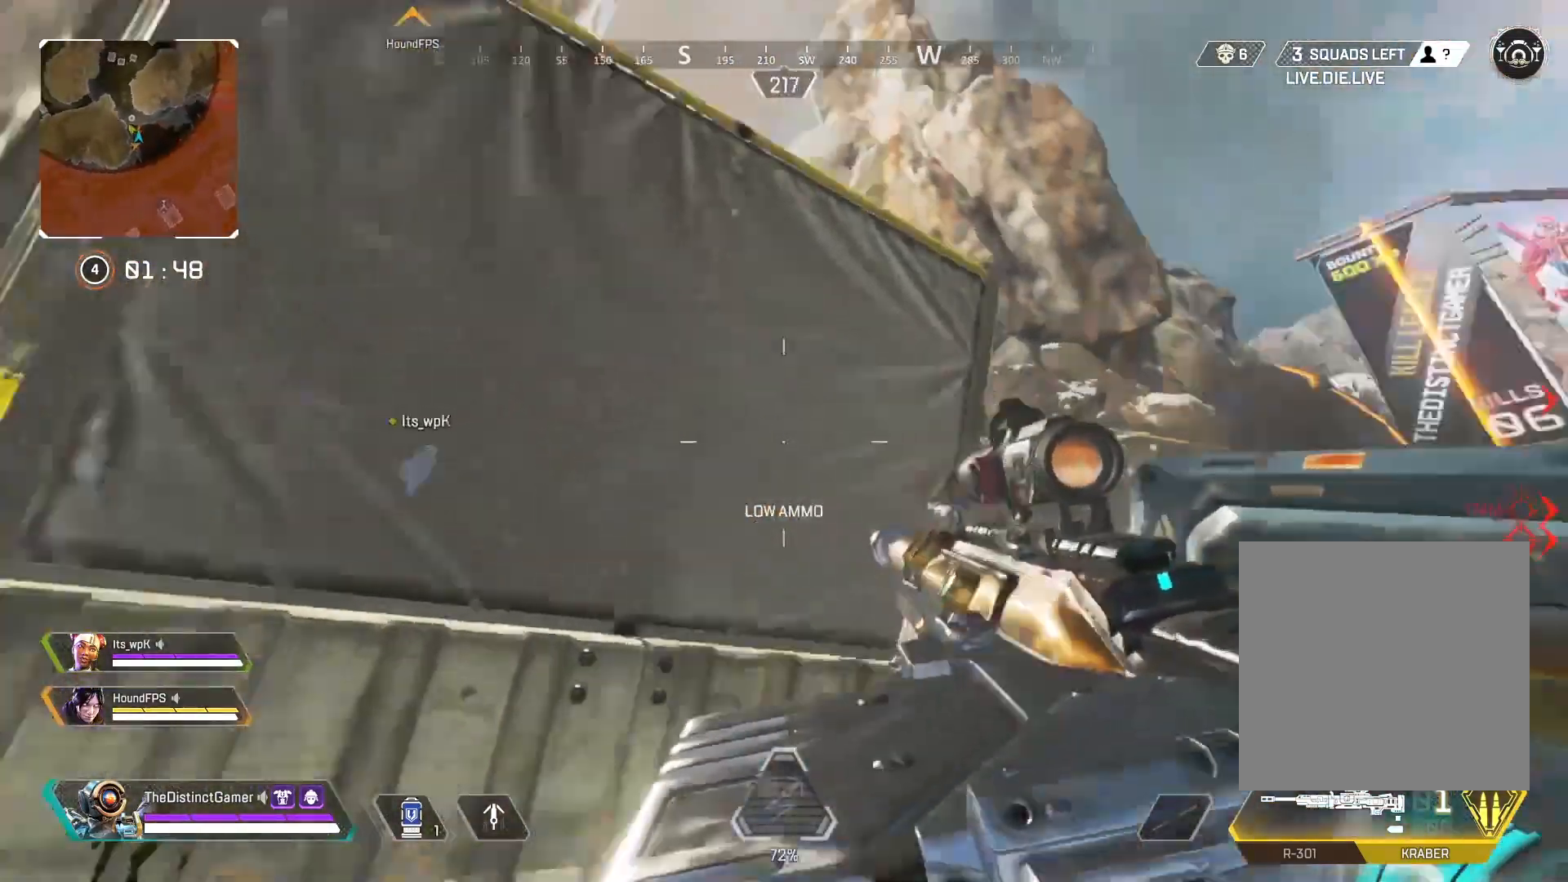
{"buttons": [], "left_stick": "down-left", "right_stick": "down-right", "events": [[100, "B", "down"], [133, "right_stick", "center"], [167, "B", "up"], [200, "X", "down"], [233, "left_stick", "down-left"], [300, "X", "up"], [383, "B", "down"], [417, "right_stick", "down-right"], [500, "B", "up"]]}
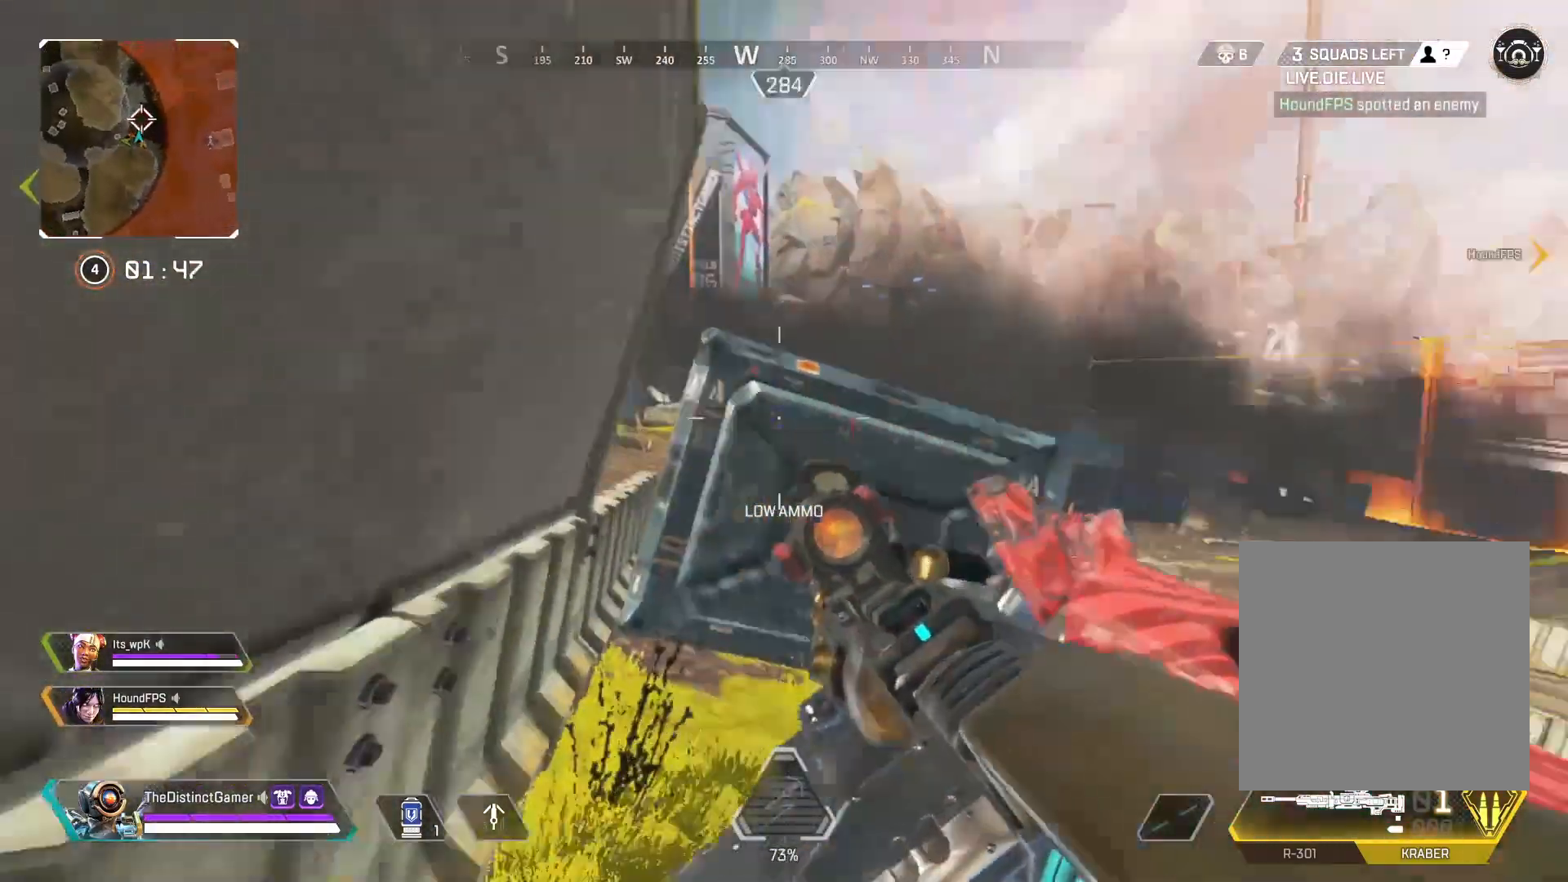
{"buttons": [], "left_stick": "right", "right_stick": "up-left", "events": [[67, "right_stick", "center"], [100, "left_stick", "center"], [150, "left_stick", "up"], [350, "B", "down"], [350, "right_stick", "up-left"], [383, "left_stick", "up-right"], [450, "B", "up"], [483, "left_stick", "right"]]}
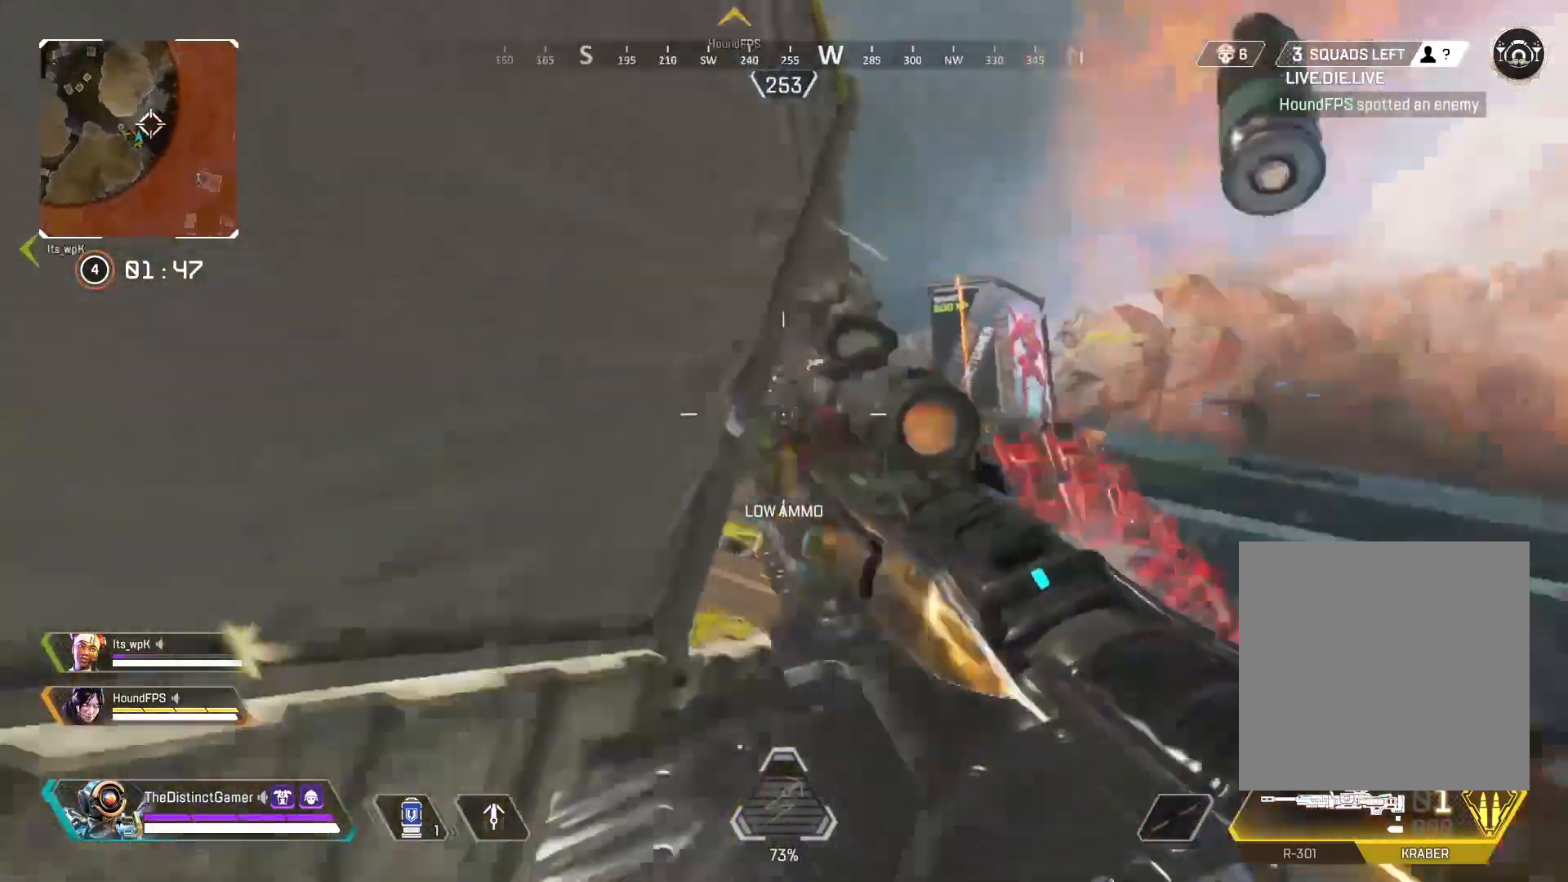
{"buttons": [], "left_stick": "center", "right_stick": "center", "events": [[100, "B", "down"], [117, "right_stick", "center"], [183, "B", "up"], [250, "B", "down"], [300, "right_stick", "up-left"], [383, "B", "up"], [450, "right_stick", "center"], [483, "left_stick", "center"]]}
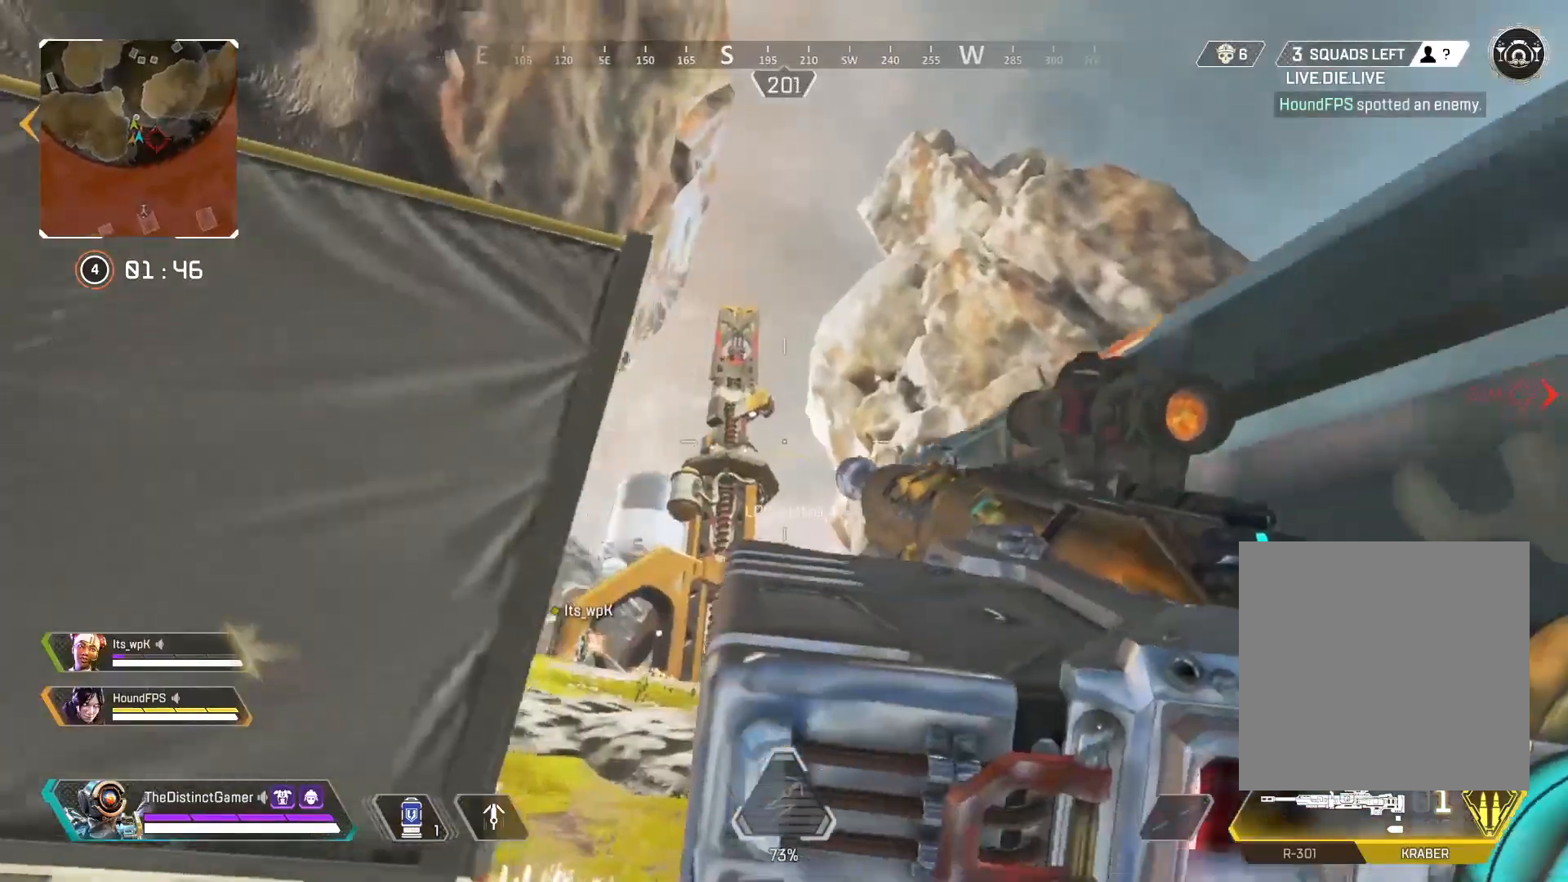
{"buttons": ["L2"], "left_stick": "down-left", "right_stick": "center", "events": [[33, "right_stick", "left"], [50, "L2", "down"], [117, "right_stick", "center"], [150, "left_stick", "up-right"], [267, "left_stick", "down-left"]]}
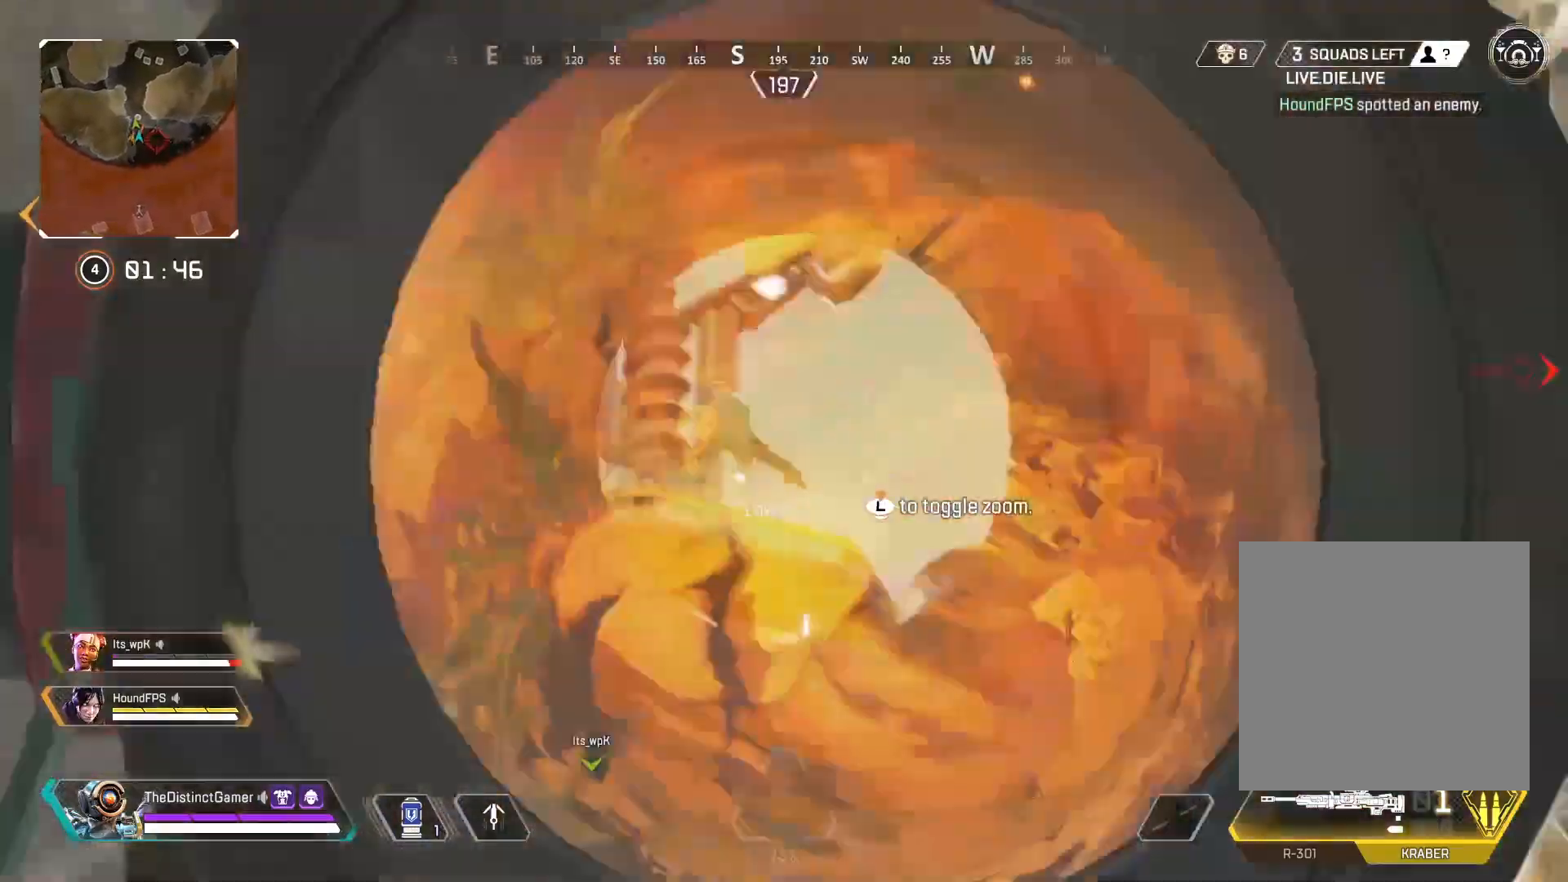
{"buttons": ["L2"], "left_stick": "down-right", "right_stick": "down", "events": [[50, "left_stick", "down-right"], [50, "right_stick", "down-left"], [117, "left_stick", "right"], [150, "L3", "down"], [283, "L3", "up"], [350, "left_stick", "down-left"], [417, "right_stick", "down"], [500, "left_stick", "down-right"]]}
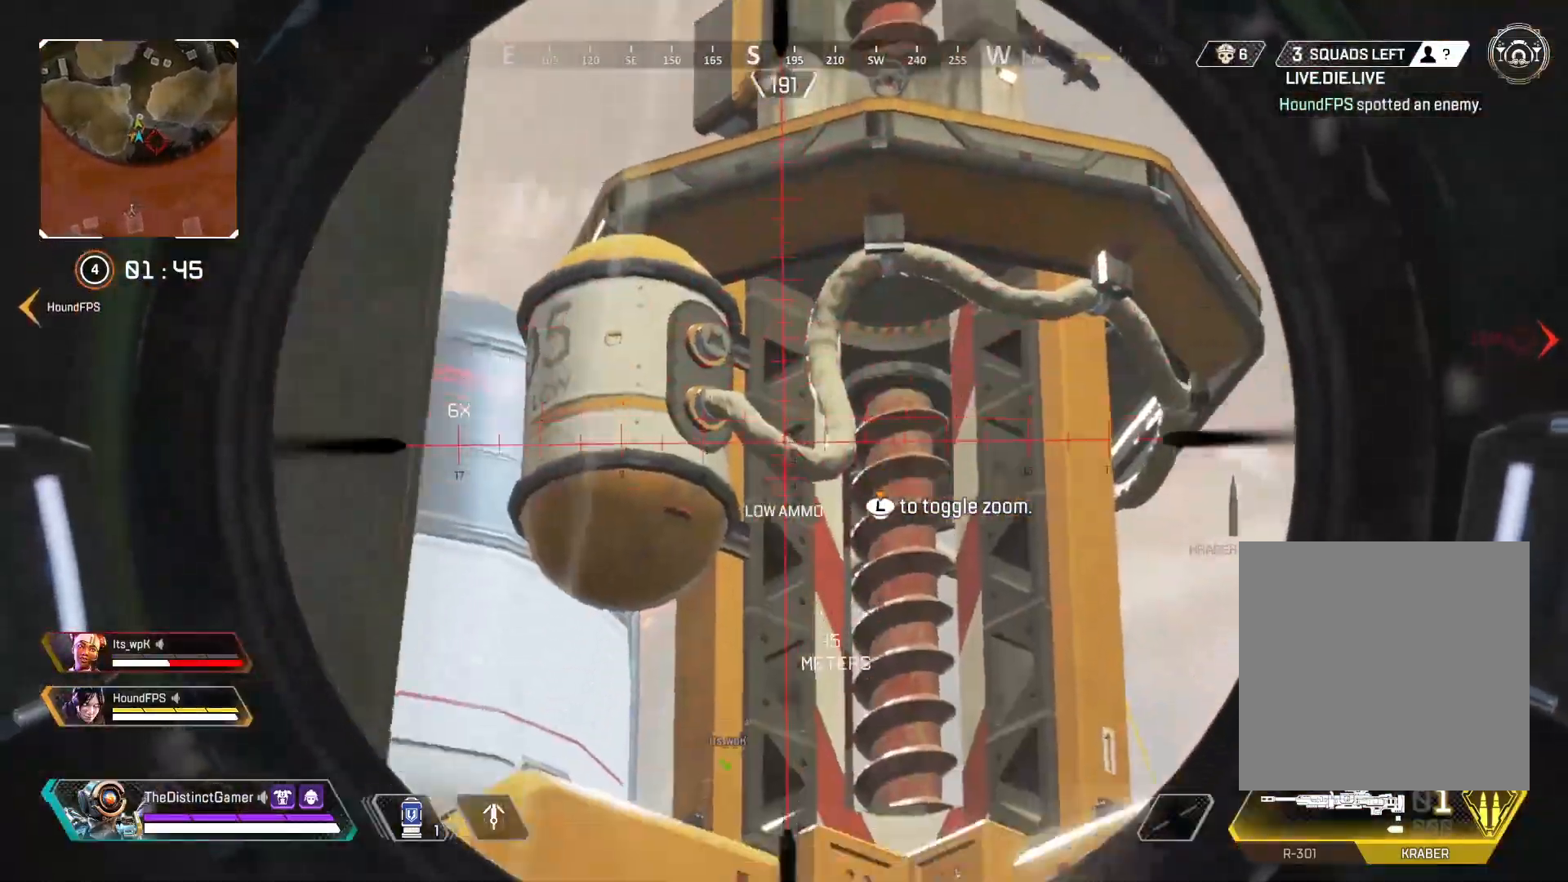
{"buttons": ["L2"], "left_stick": "right", "right_stick": "up", "events": [[83, "right_stick", "down-left"], [183, "left_stick", "up-left"], [233, "right_stick", "up-right"], [317, "left_stick", "down"], [417, "right_stick", "up"], [500, "left_stick", "right"]]}
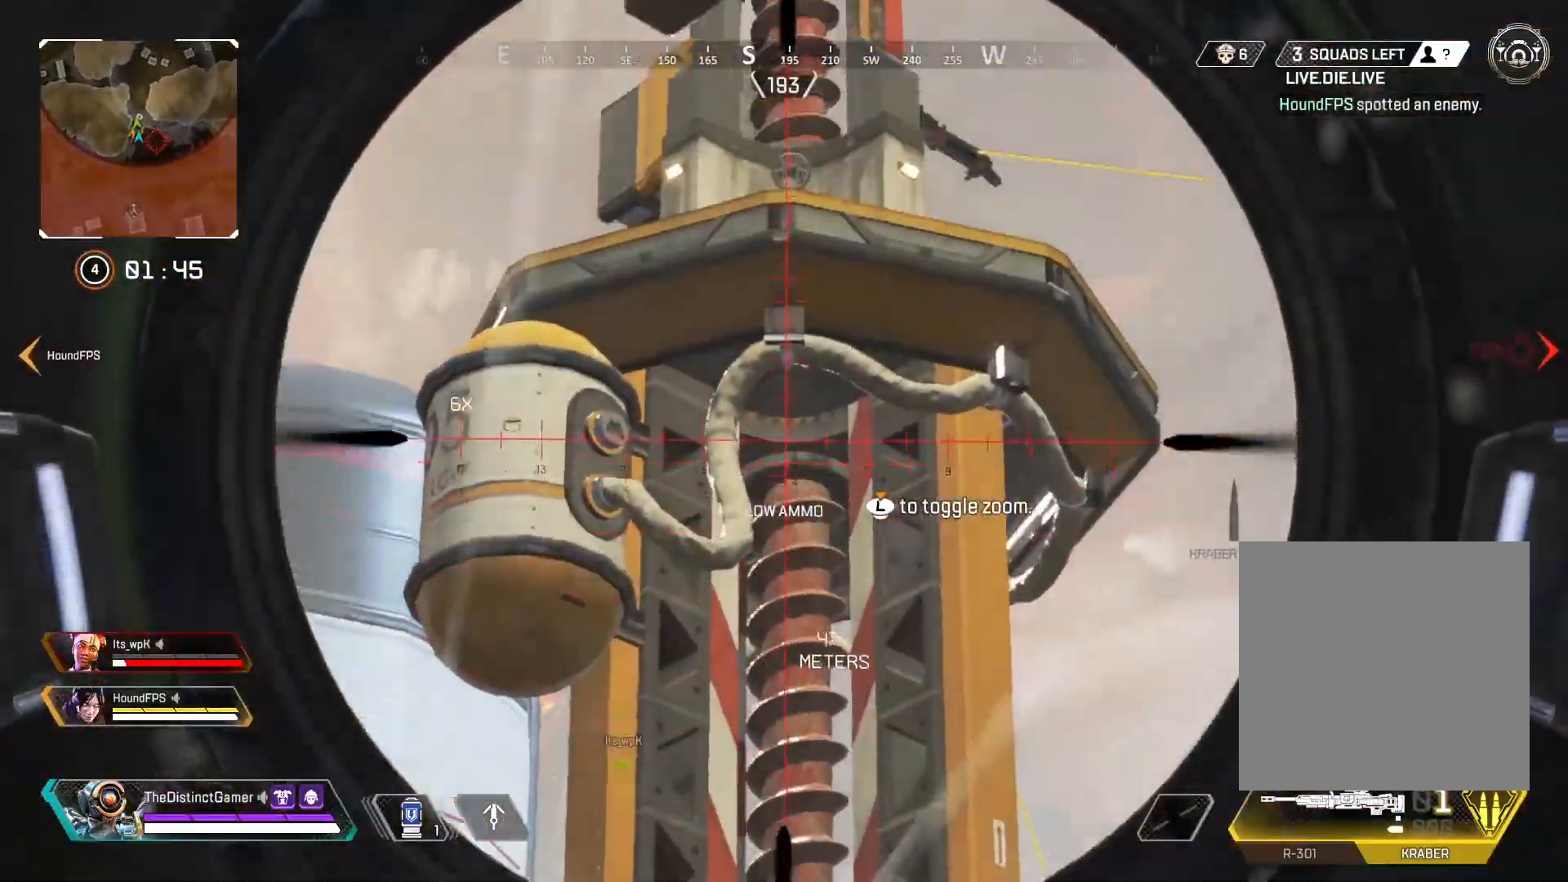
{"buttons": ["L2"], "left_stick": "up-left", "right_stick": "down", "events": [[67, "left_stick", "up-right"], [200, "right_stick", "center"], [367, "right_stick", "down"], [383, "left_stick", "up-left"]]}
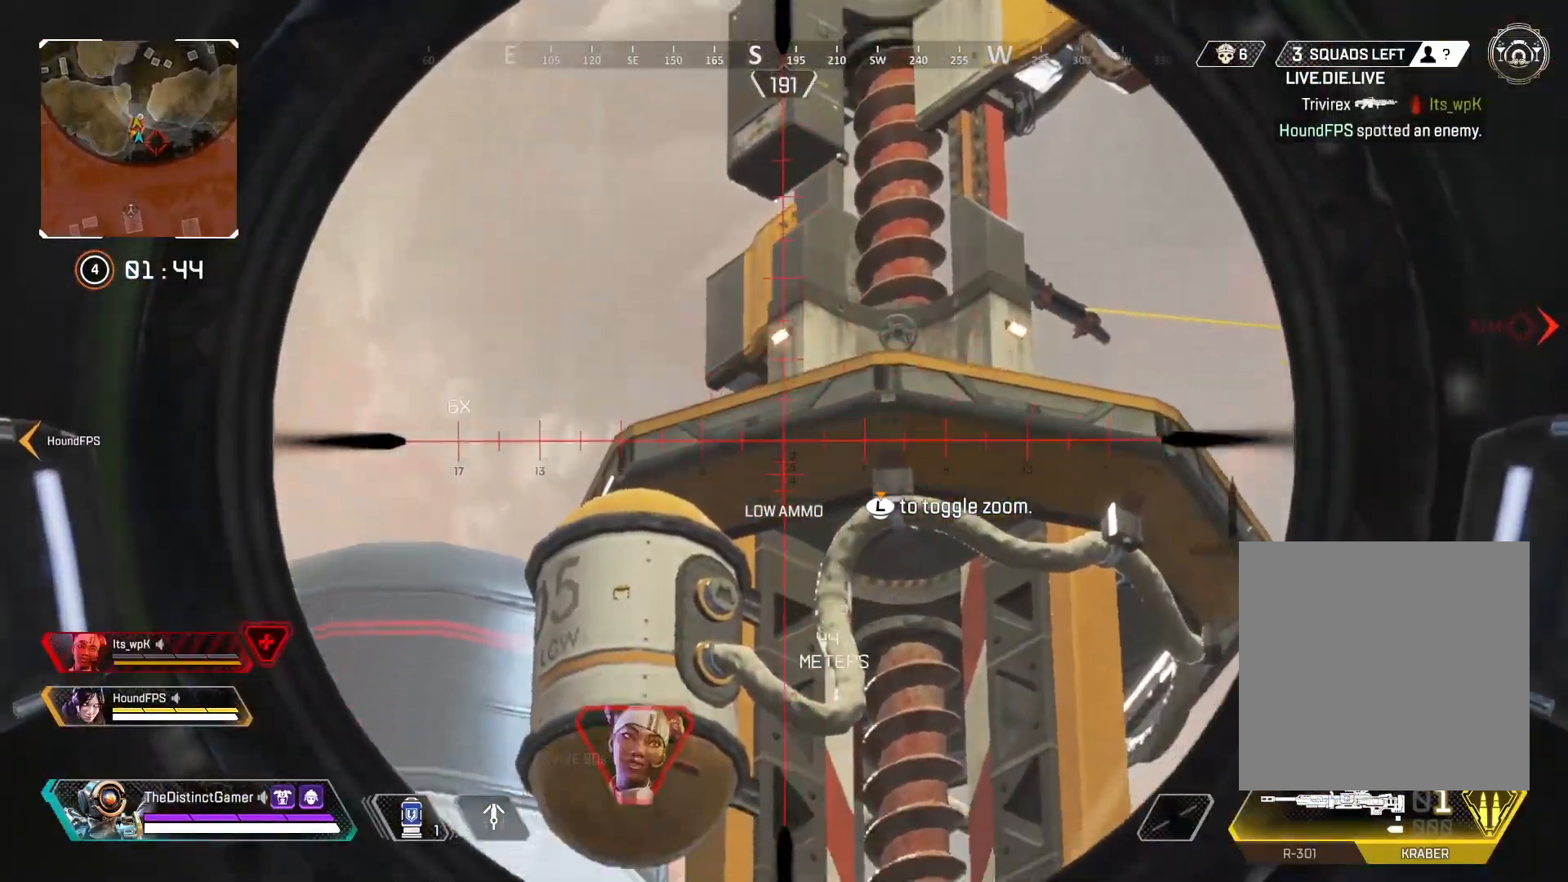
{"buttons": [], "left_stick": "up", "right_stick": "down", "events": [[83, "left_stick", "up-right"], [83, "right_stick", "center"], [283, "left_stick", "down-left"], [317, "right_stick", "down"], [400, "L2", "up"], [500, "left_stick", "up"]]}
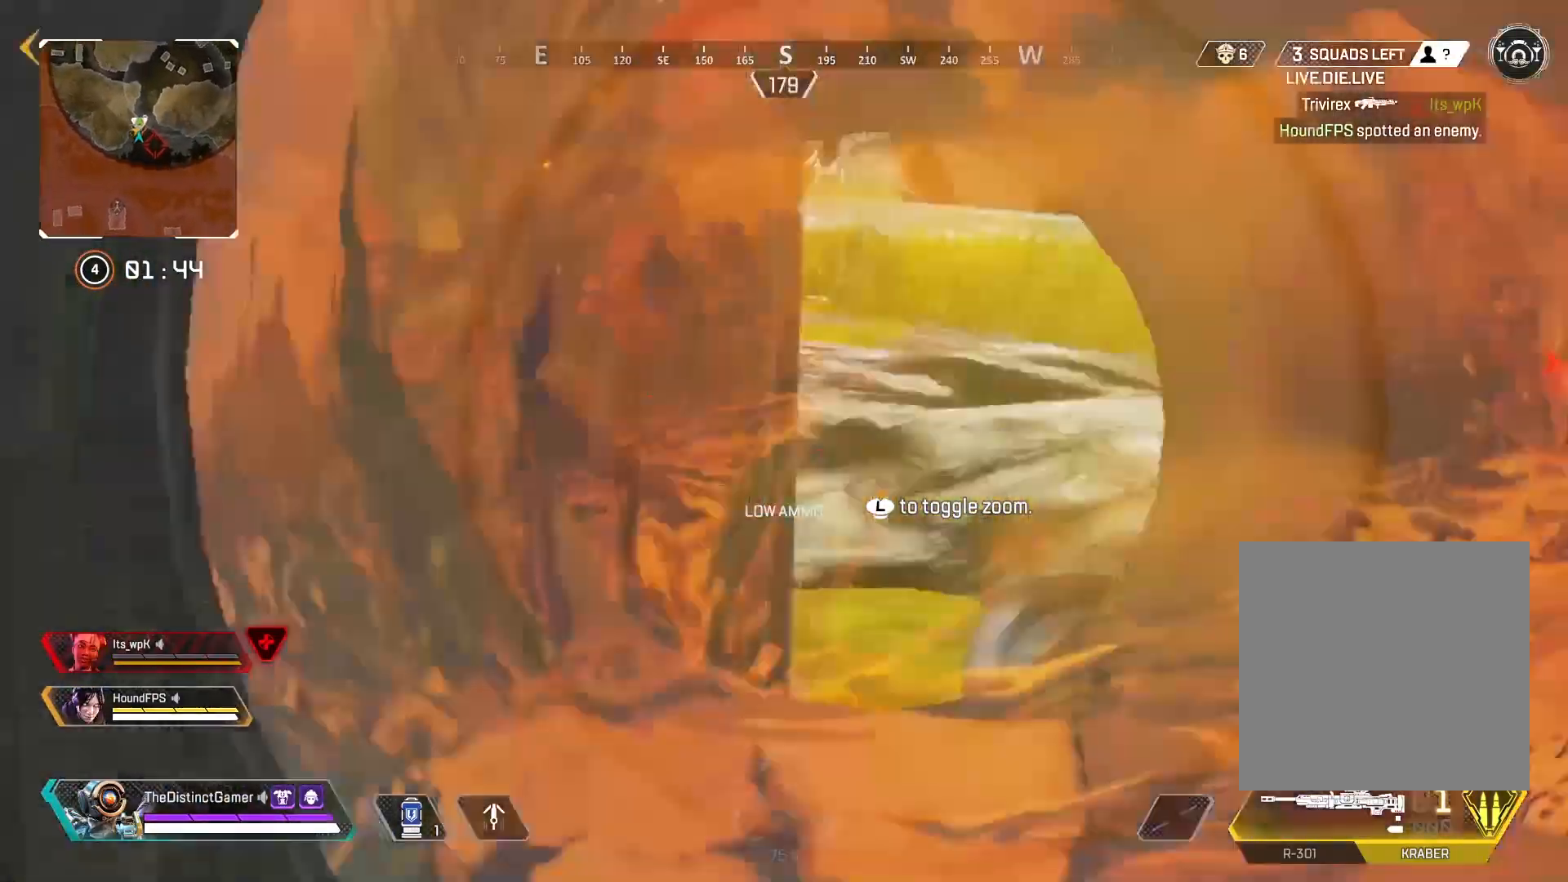
{"buttons": ["L2"], "left_stick": "down-left", "right_stick": "center", "events": [[50, "B", "down"], [50, "right_stick", "center"], [100, "left_stick", "up-right"], [150, "B", "up"], [267, "right_stick", "right"], [300, "B", "down"], [383, "right_stick", "center"], [417, "B", "up"], [433, "left_stick", "center"], [467, "L2", "down"], [500, "left_stick", "down-left"]]}
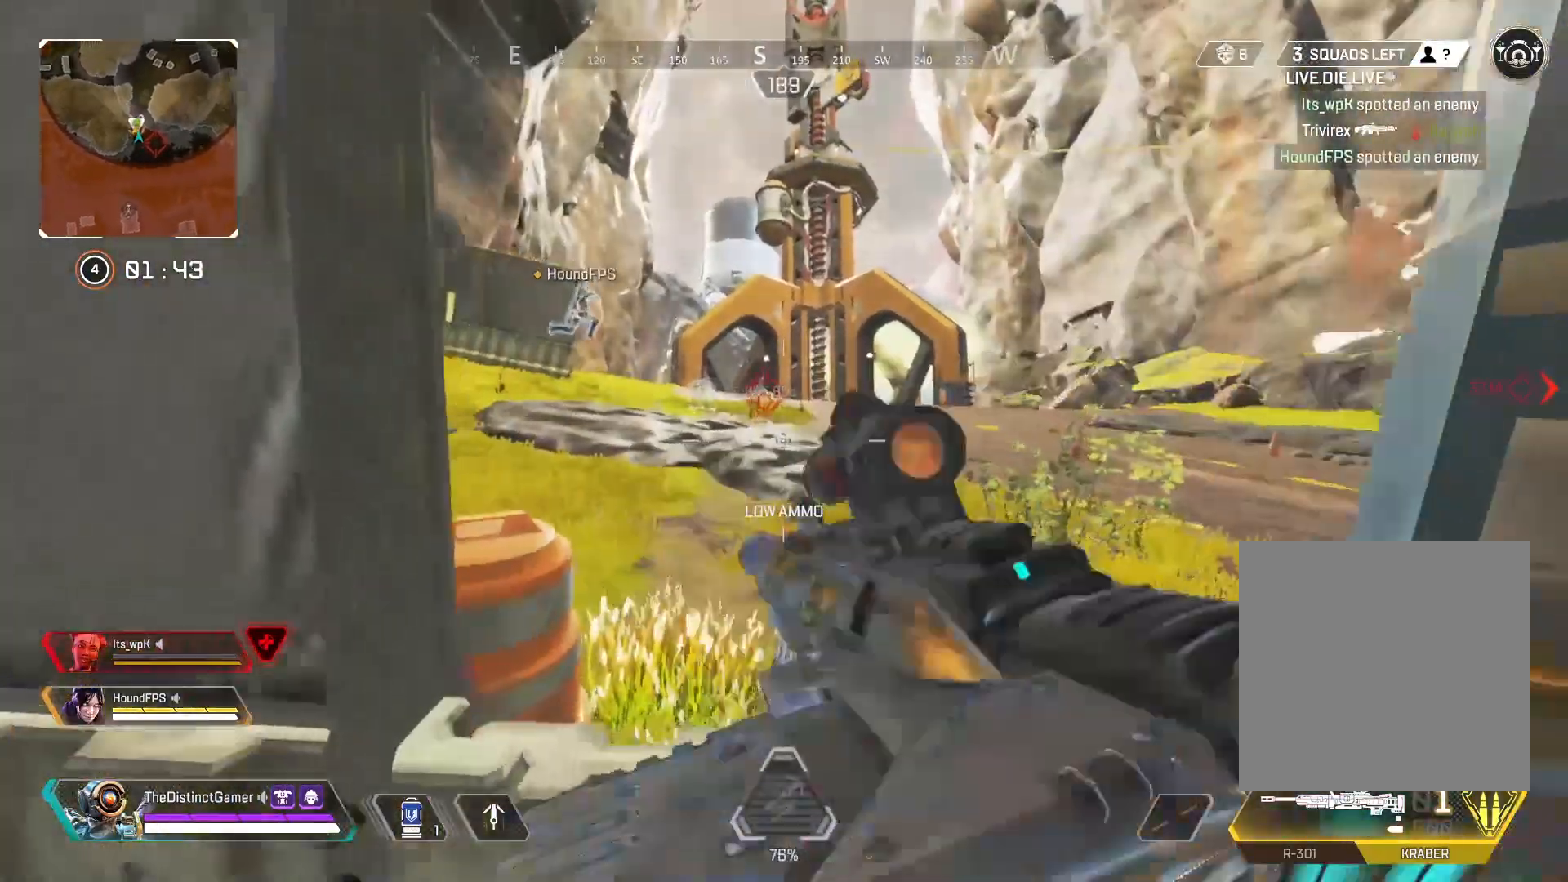
{"buttons": [], "left_stick": "up-right", "right_stick": "center", "events": [[17, "right_stick", "up"], [133, "left_stick", "down-right"], [133, "right_stick", "center"], [233, "L2", "up"], [250, "left_stick", "up-right"]]}
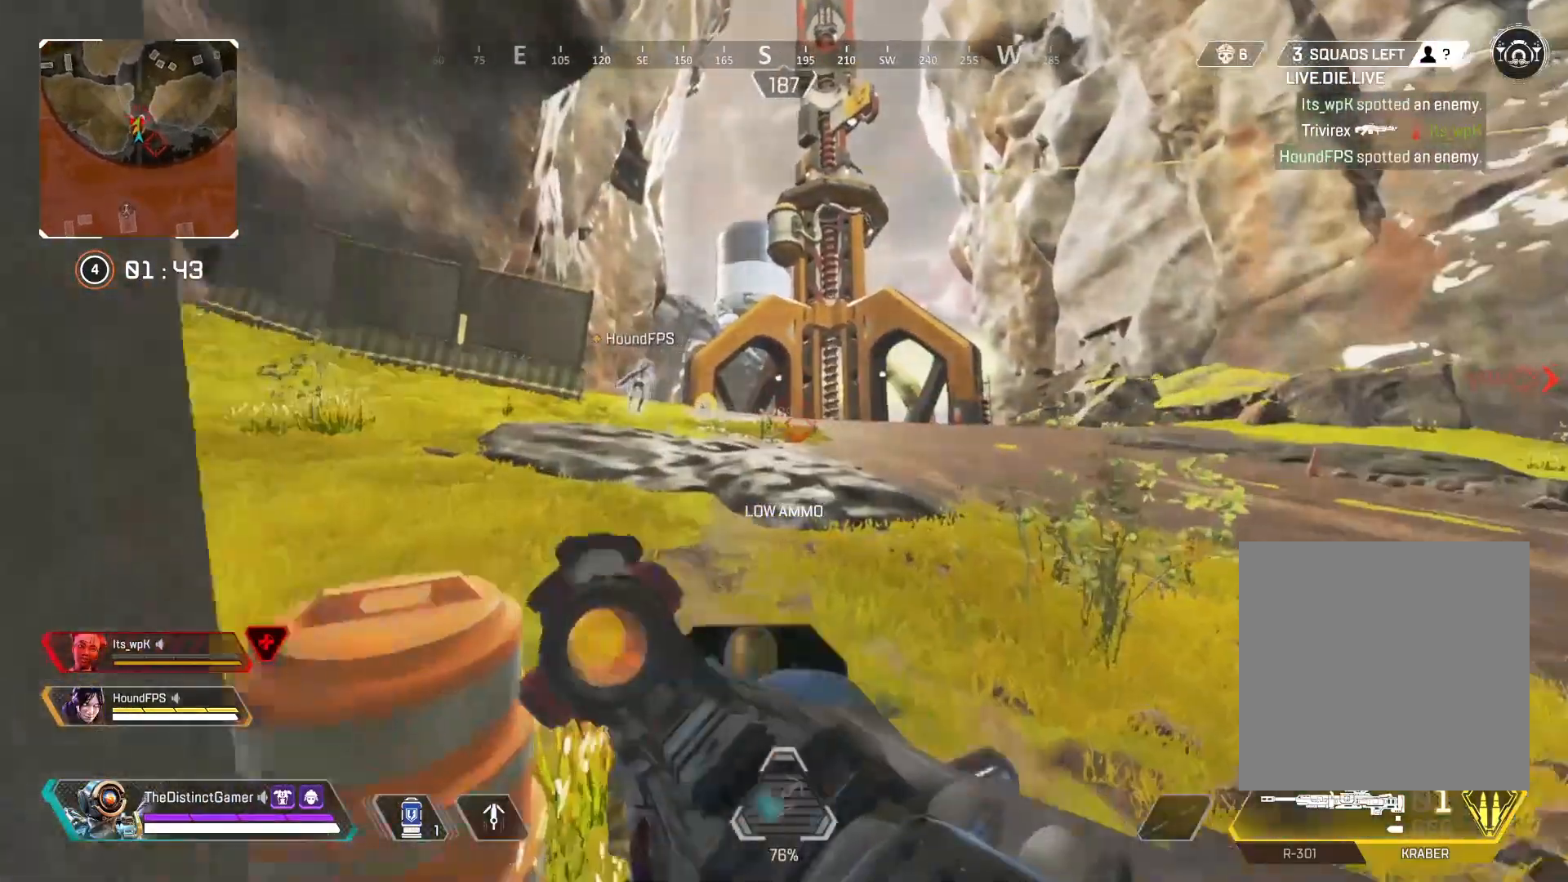
{"buttons": [], "left_stick": "up", "right_stick": "center", "events": [[17, "A", "down"], [117, "right_stick", "up"], [133, "A", "up"], [183, "right_stick", "center"], [383, "left_stick", "up"]]}
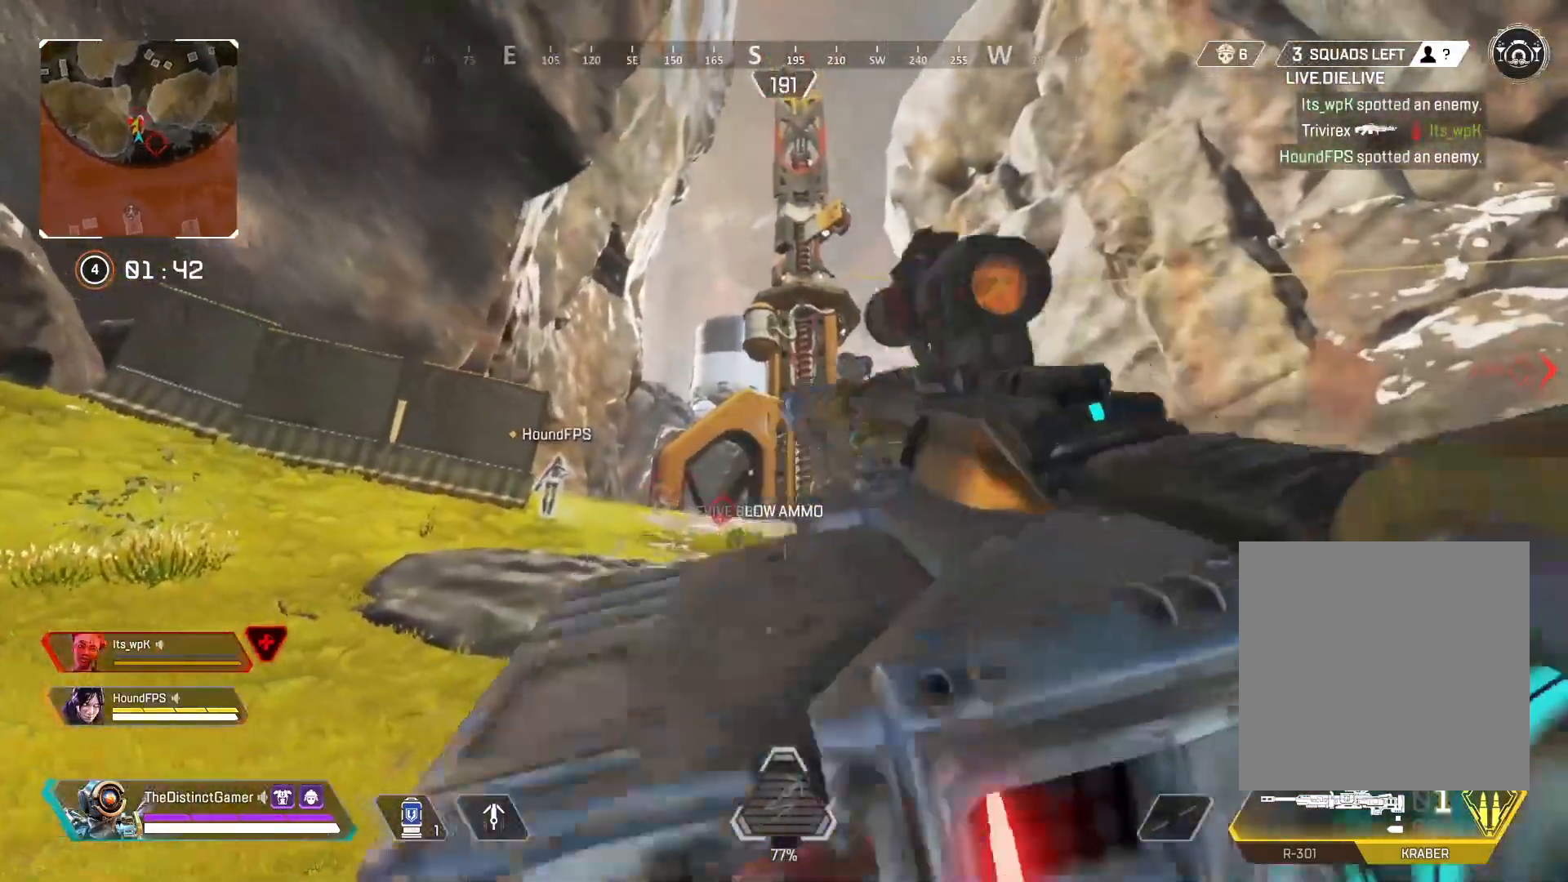
{"buttons": [], "left_stick": "up", "right_stick": "center", "events": []}
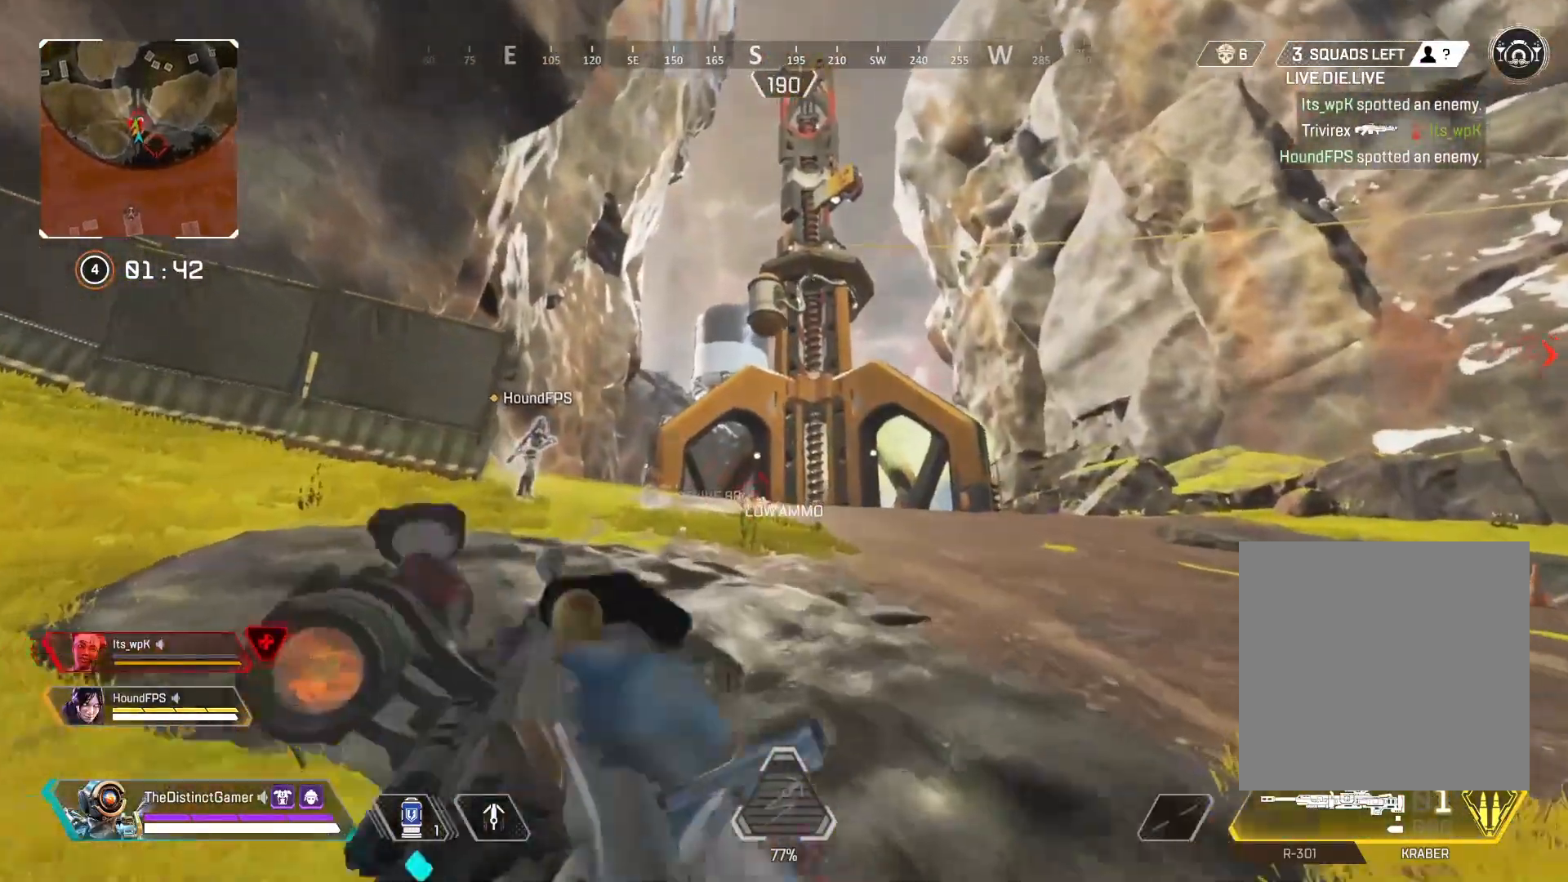
{"buttons": [], "left_stick": "up", "right_stick": "center", "events": [[33, "right_stick", "down"], [150, "right_stick", "center"]]}
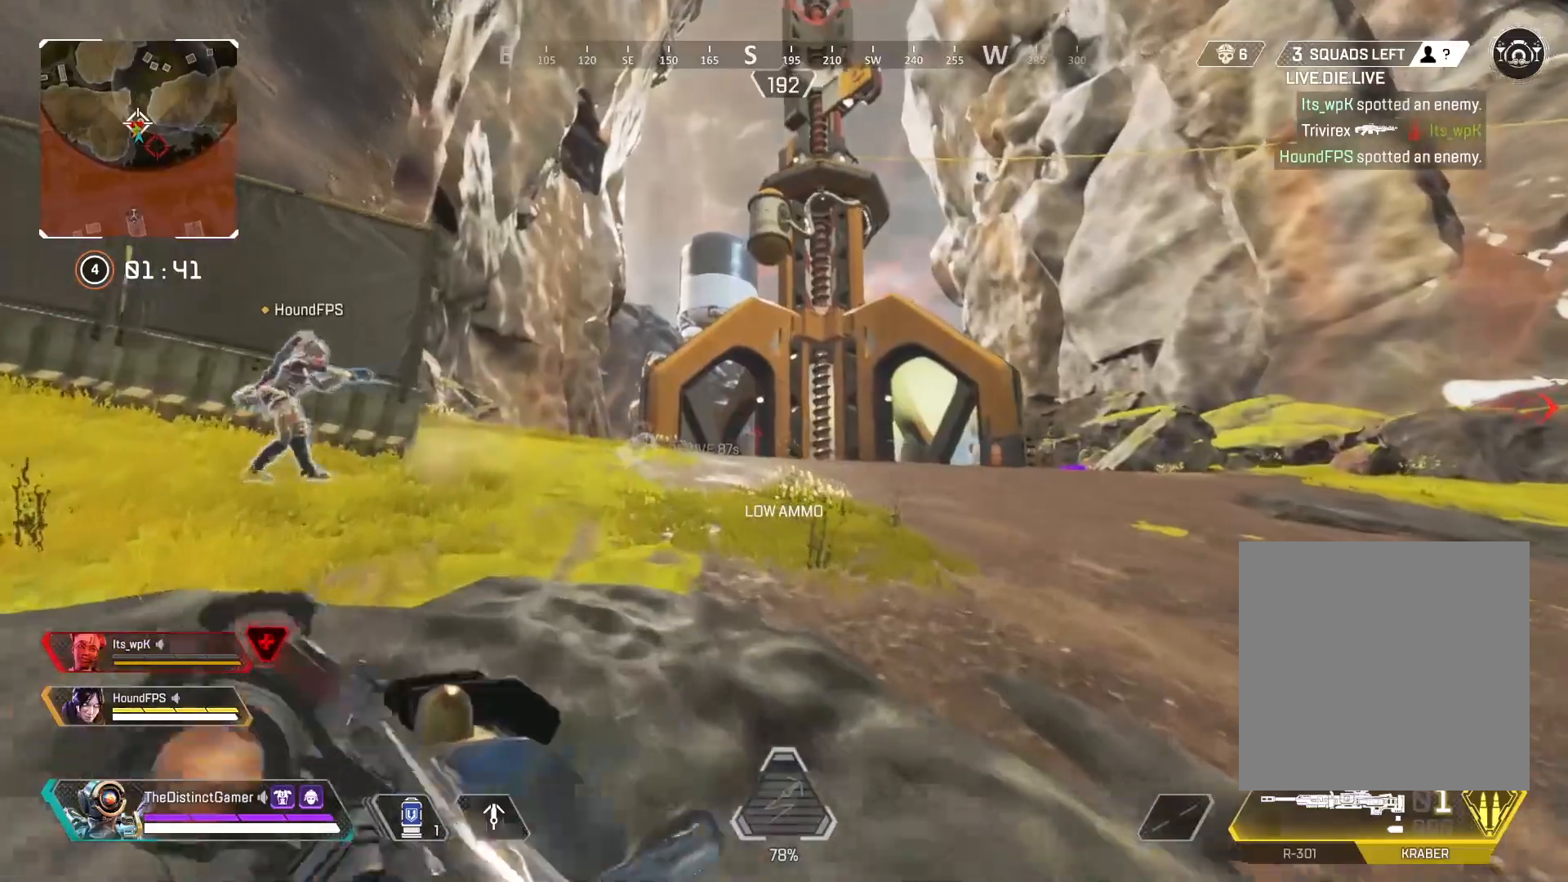
{"buttons": [], "left_stick": "up", "right_stick": "center", "events": []}
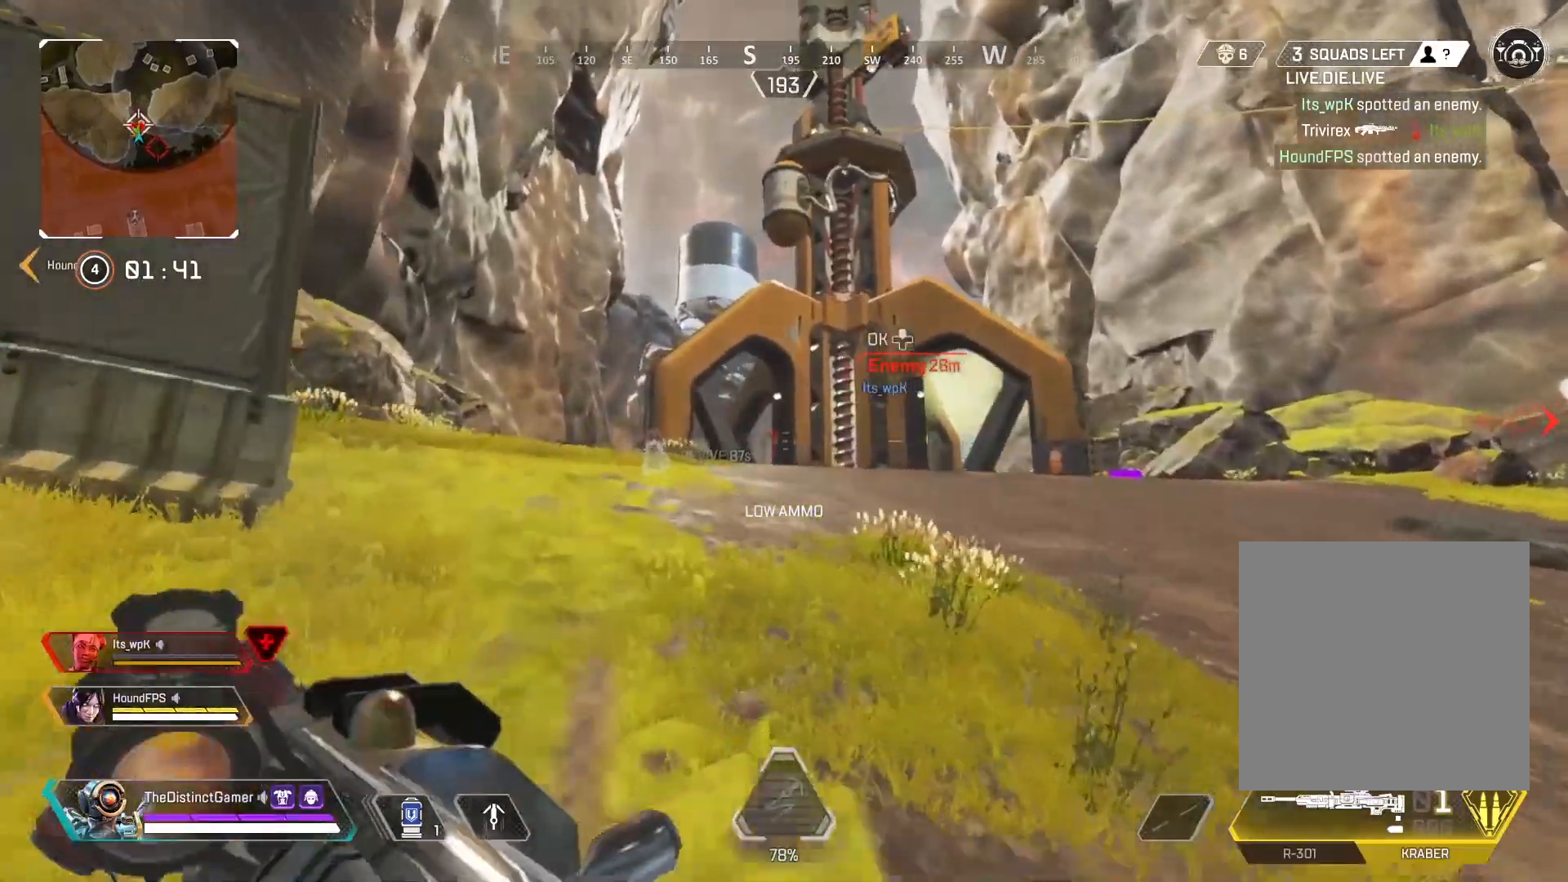
{"buttons": [], "left_stick": "up", "right_stick": "center", "events": [[150, "right_stick", "up-left"], [283, "right_stick", "down-left"], [350, "right_stick", "center"]]}
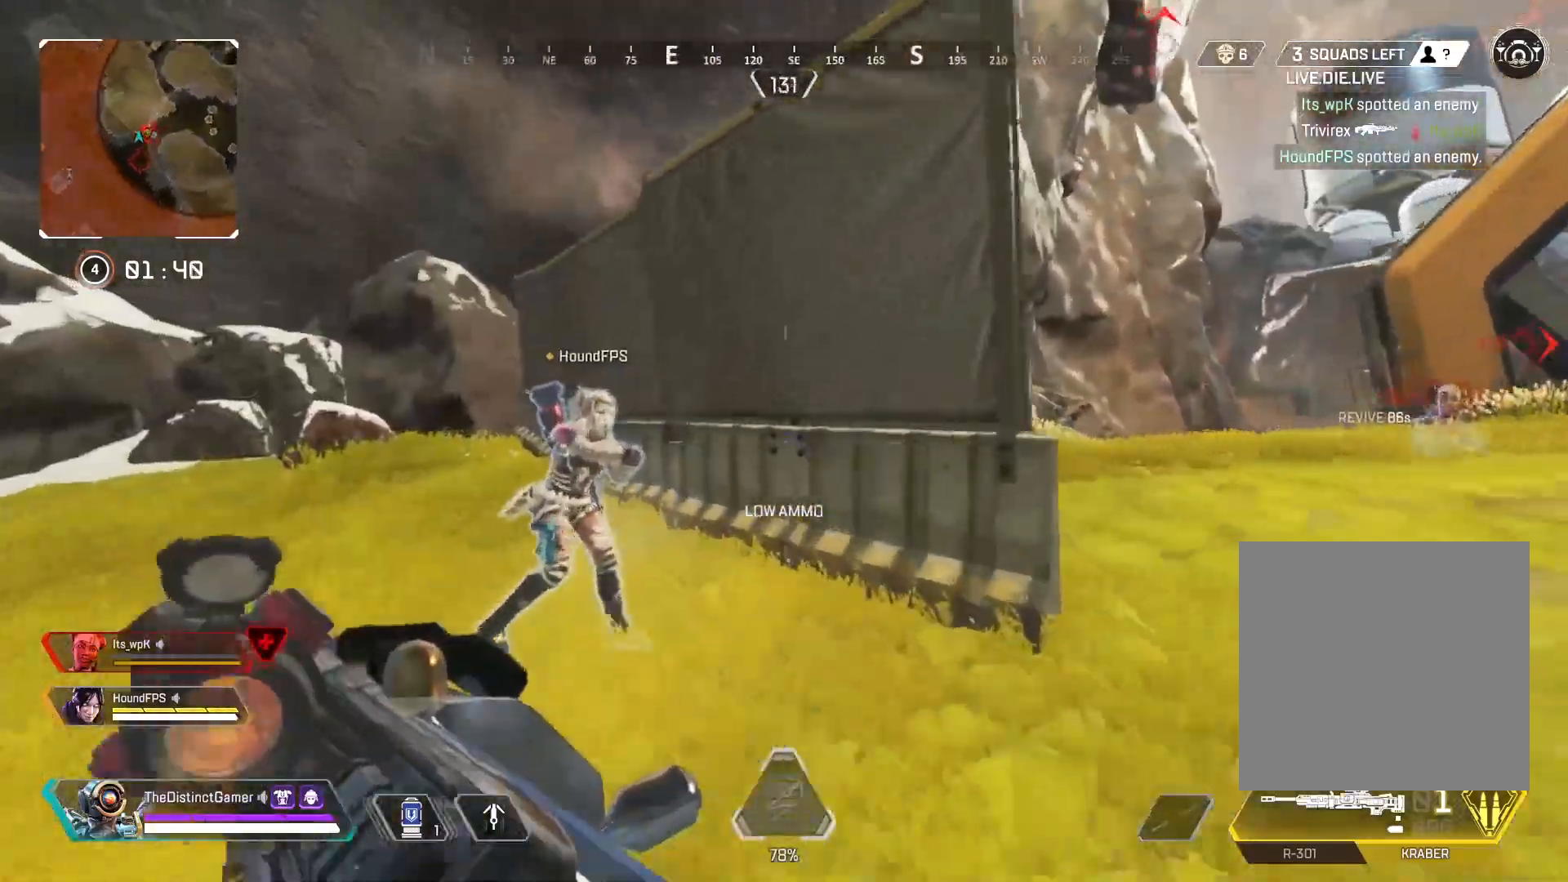
{"buttons": [], "left_stick": "up", "right_stick": "right", "events": [[33, "right_stick", "left"], [217, "B", "down"], [317, "B", "up"], [317, "right_stick", "center"], [417, "right_stick", "right"]]}
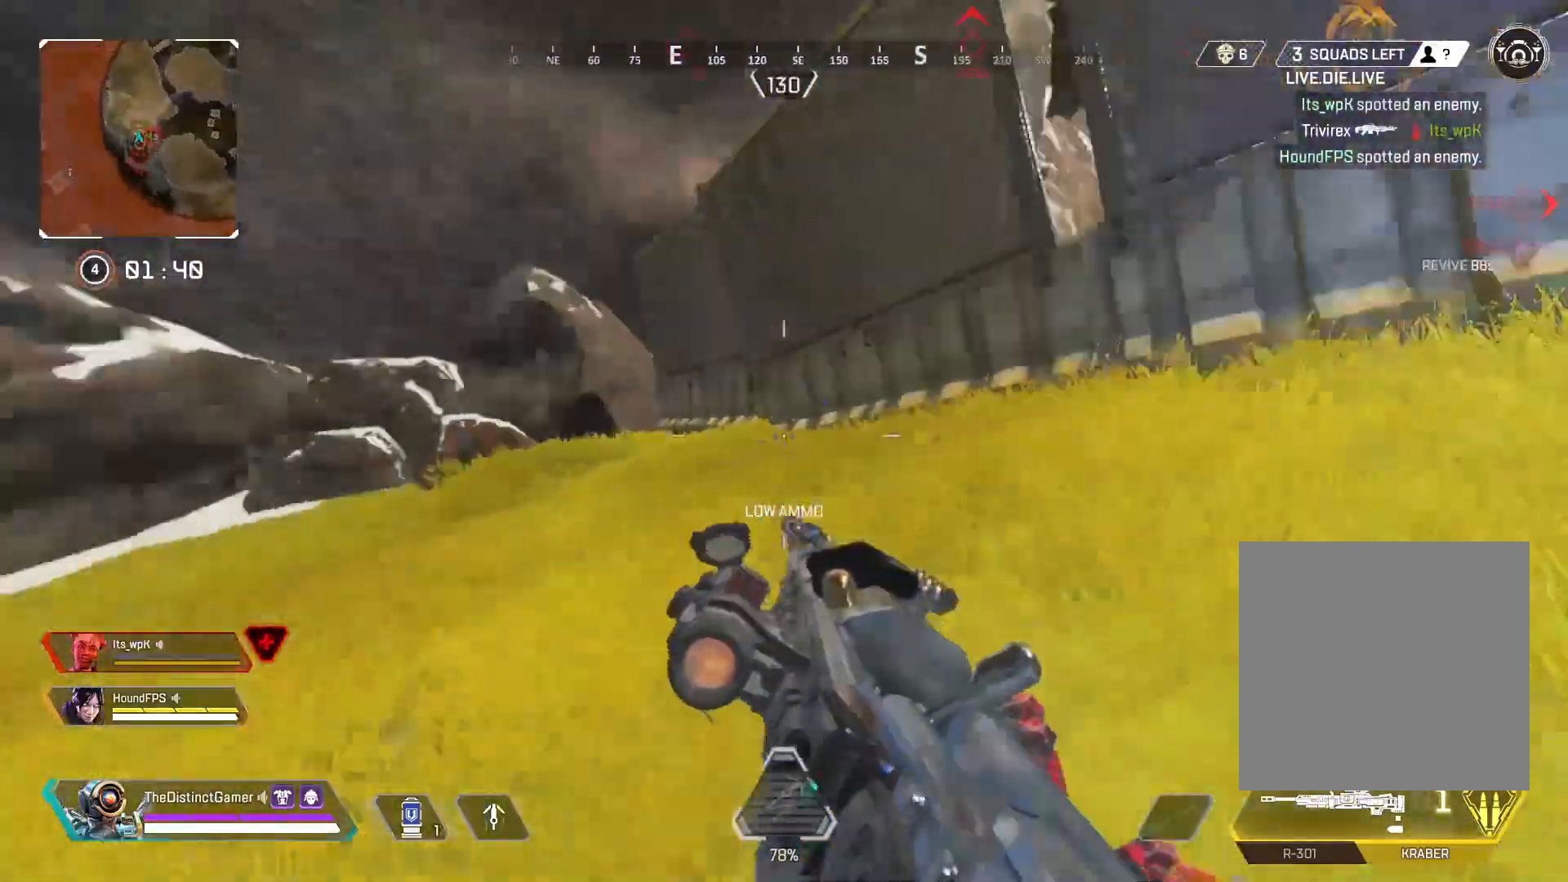
{"buttons": [], "left_stick": "up", "right_stick": "right", "events": [[17, "A", "down"], [50, "right_stick", "left"], [133, "A", "up"], [167, "right_stick", "center"], [233, "L3", "down"], [350, "right_stick", "right"], [417, "L3", "up"]]}
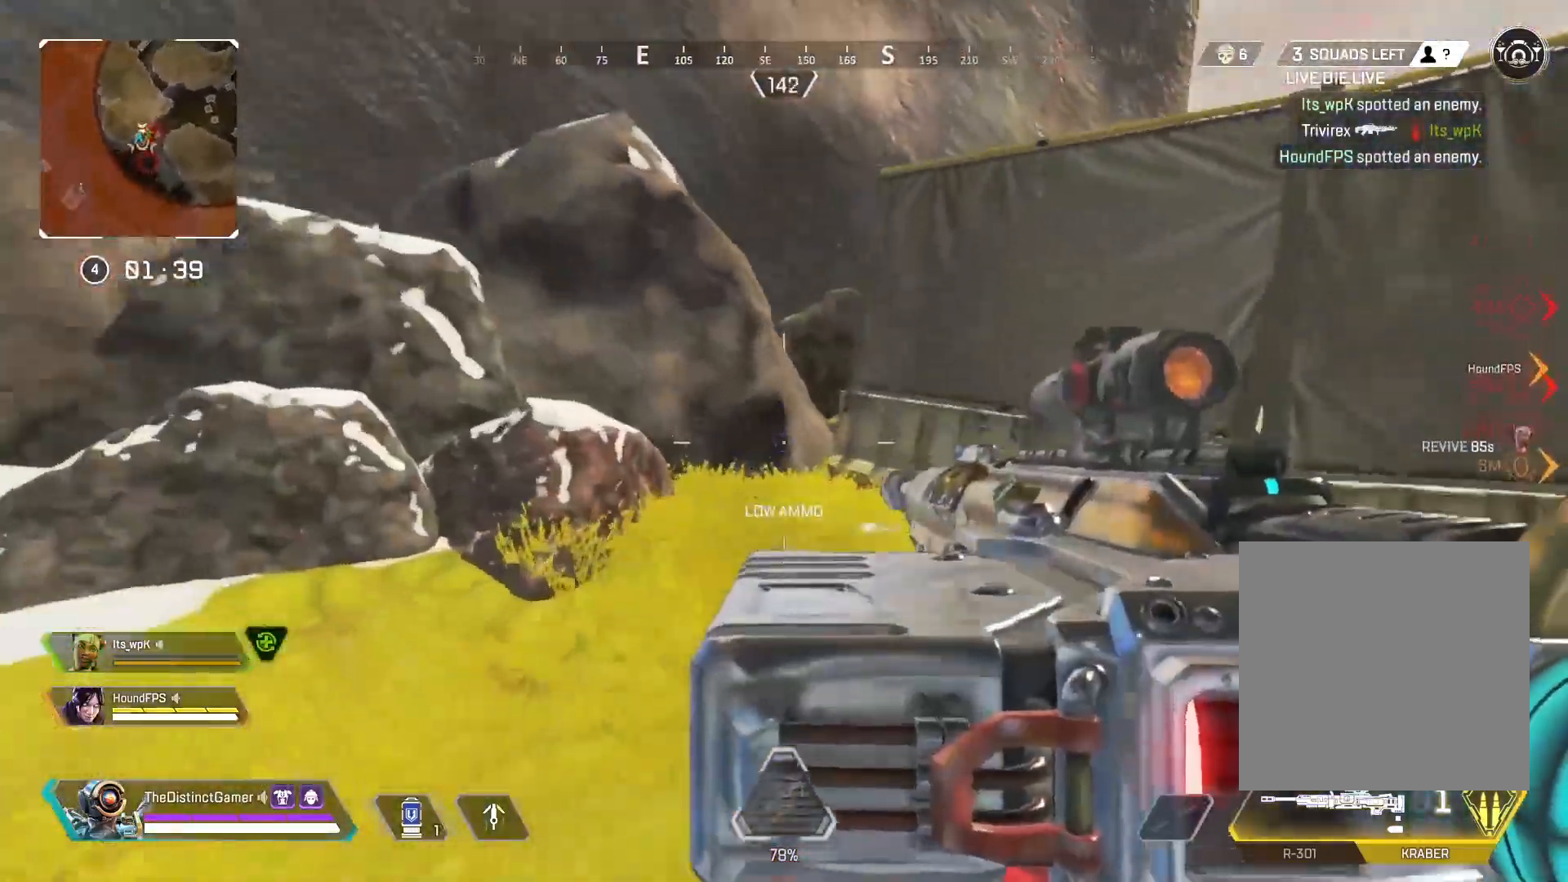
{"buttons": [], "left_stick": "up", "right_stick": "right", "events": [[50, "right_stick", "center"], [133, "Y", "down"], [200, "Y", "up"], [350, "right_stick", "right"]]}
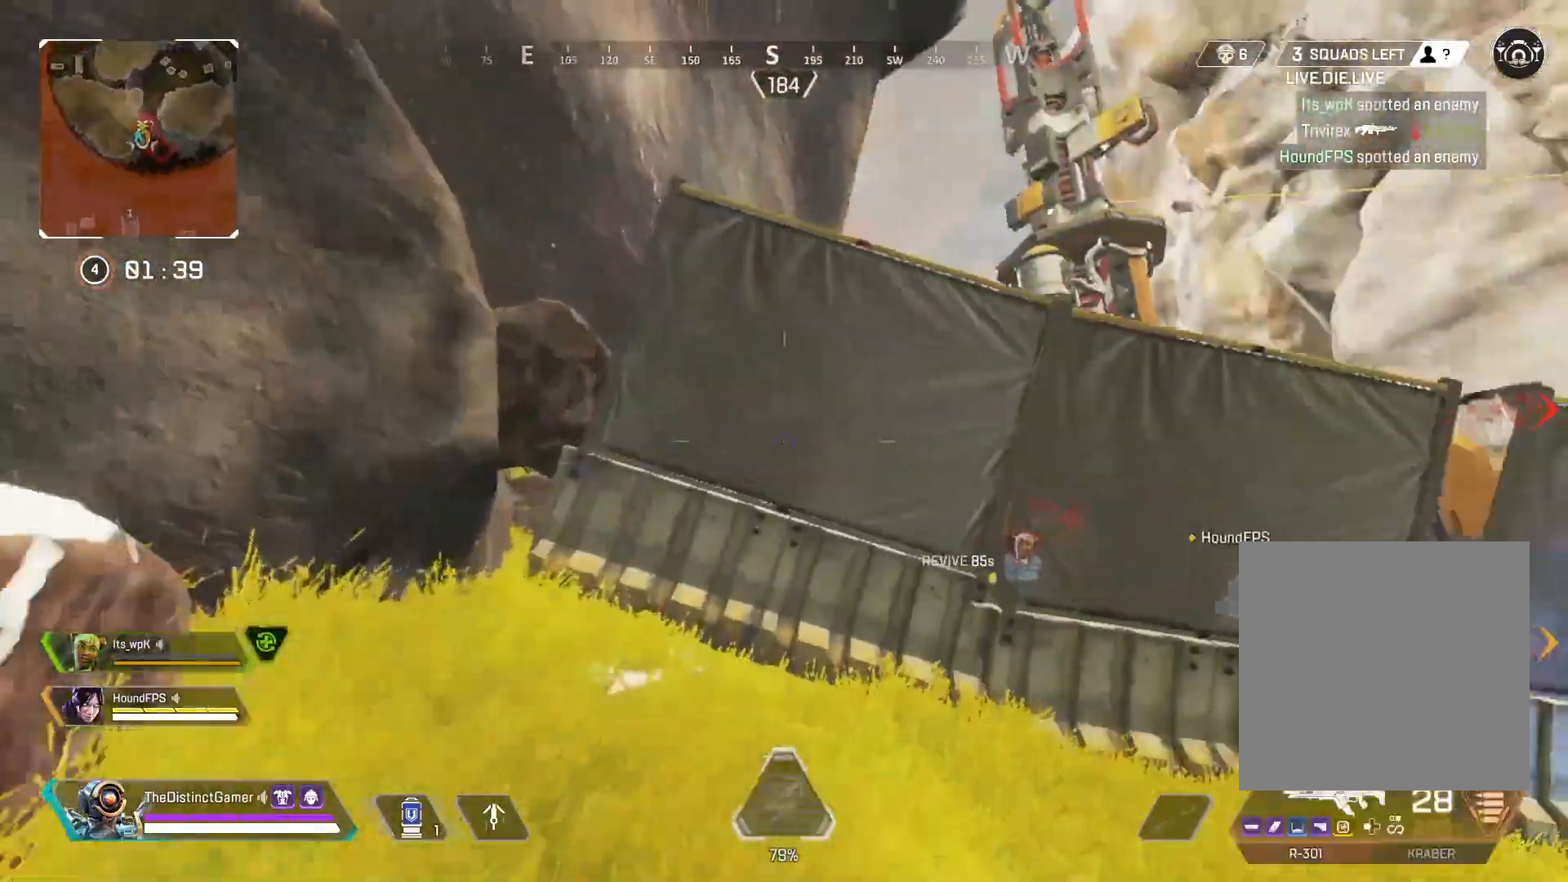
{"buttons": ["A"], "left_stick": "up", "right_stick": "center", "events": [[17, "right_stick", "center"], [150, "X", "down"], [200, "X", "up"], [367, "right_stick", "up"], [450, "A", "down"], [500, "right_stick", "center"]]}
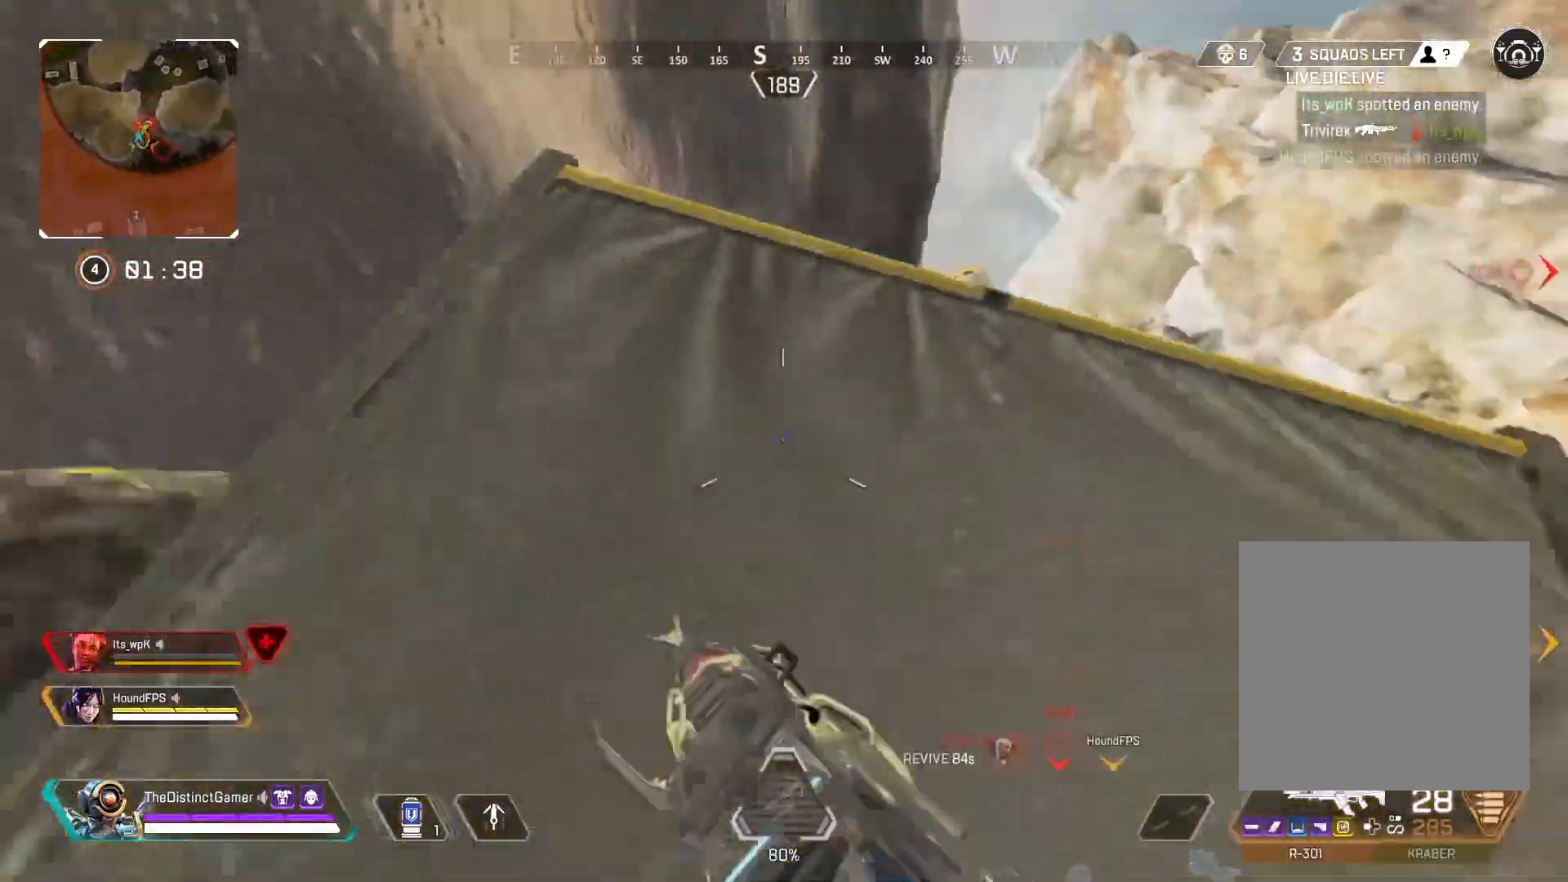
{"buttons": [], "left_stick": "up", "right_stick": "center", "events": [[117, "A", "up"], [150, "right_stick", "right"], [283, "right_stick", "center"]]}
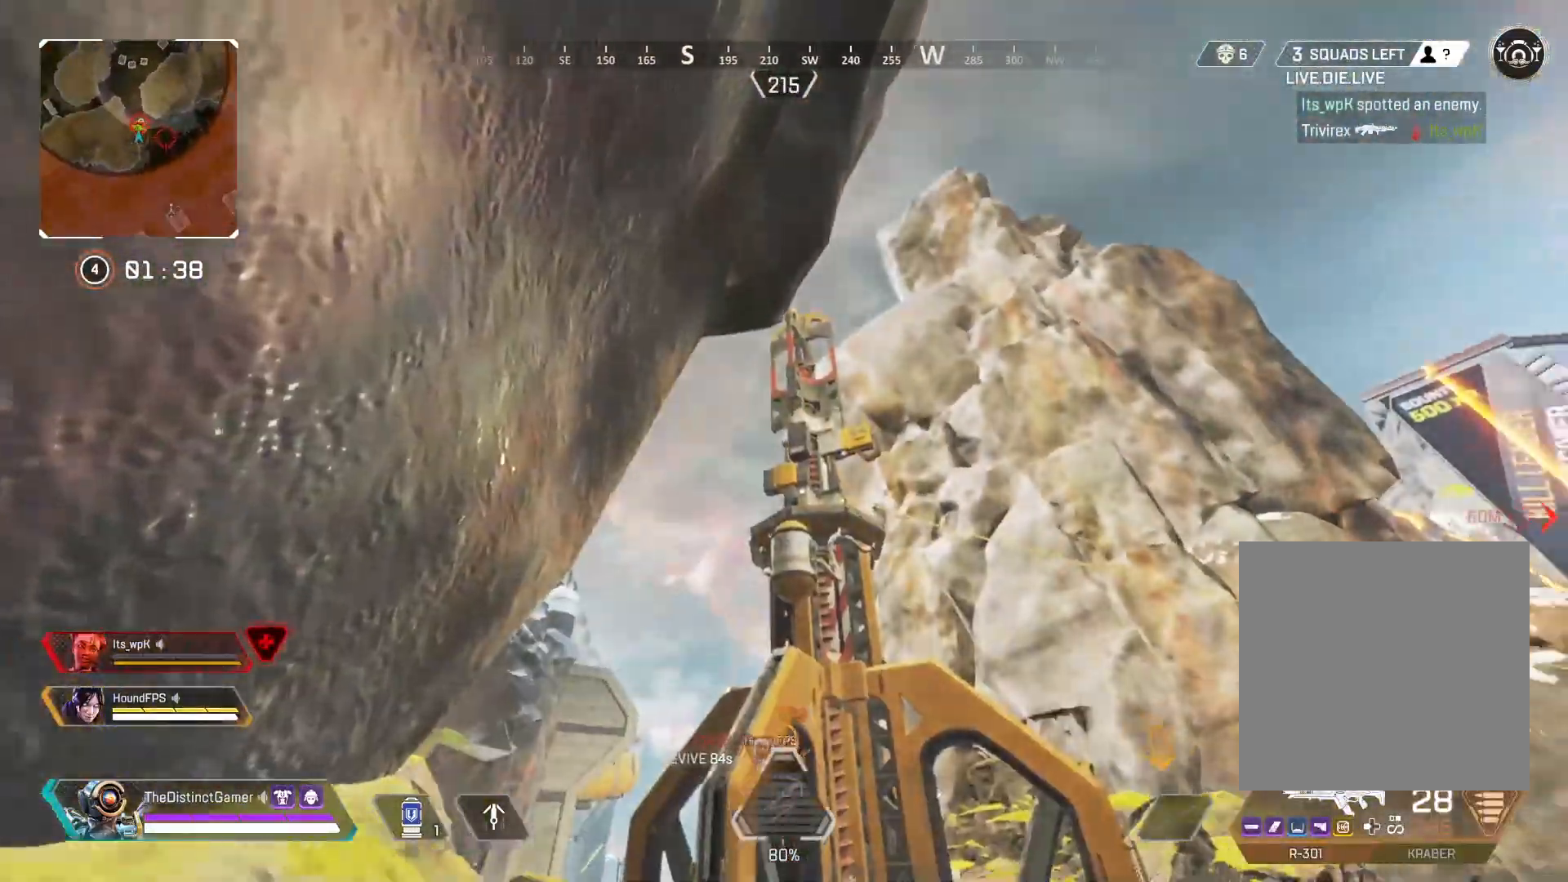
{"buttons": [], "left_stick": "up", "right_stick": "down", "events": [[17, "right_stick", "down"], [83, "right_stick", "center"], [267, "right_stick", "down"], [333, "right_stick", "center"], [483, "right_stick", "down"]]}